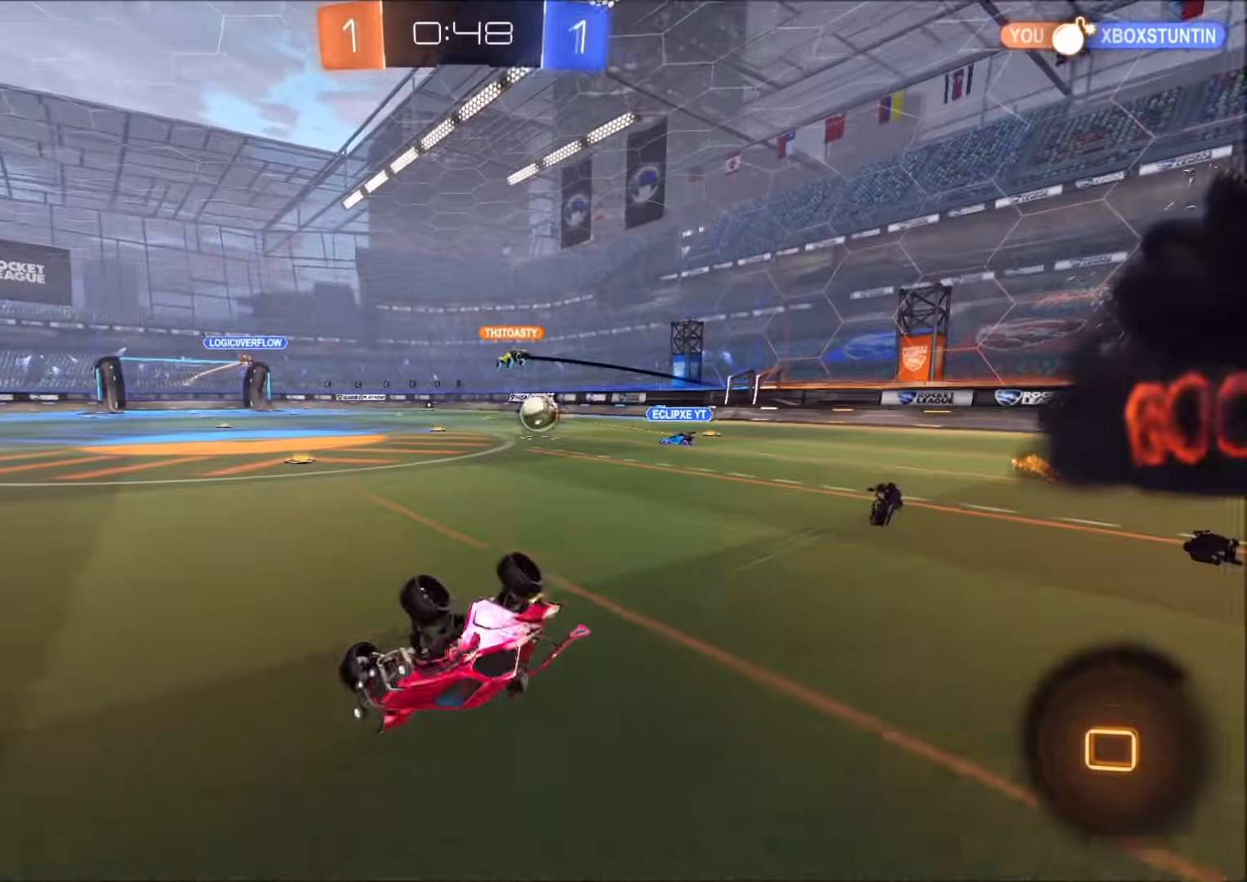
Gameplay with a controller (PlayStation layout); each line is a JSON object with the inputs held at the frame after it (dt_ms = milliseconds from this image to that frame). "events" lists button and stick changes between this image and that frame as [ms after this image, input, new state], when the widget could be followed in between. Not read: R3.
{"dt_ms": 500, "buttons": ["R2"], "left_stick": "left", "right_stick": "center", "events": [[150, "L1", "up"], [183, "left_stick", "left"]]}
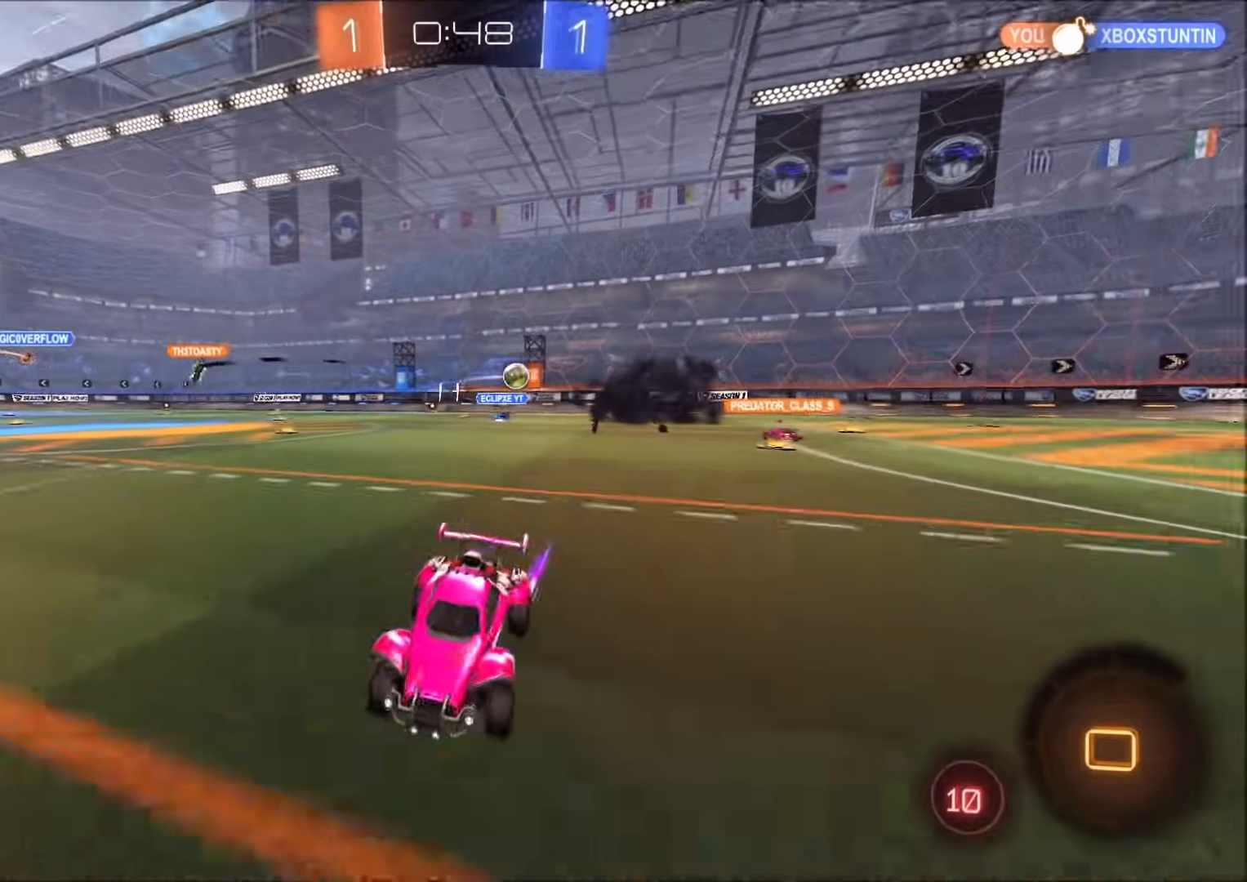
{"dt_ms": 500, "buttons": ["CIRCLE", "TRIANGLE", "R2"], "left_stick": "center", "right_stick": "center", "events": [[250, "left_stick", "center"], [367, "left_stick", "up-right"], [467, "TRIANGLE", "down"], [483, "CIRCLE", "down"], [500, "left_stick", "center"]]}
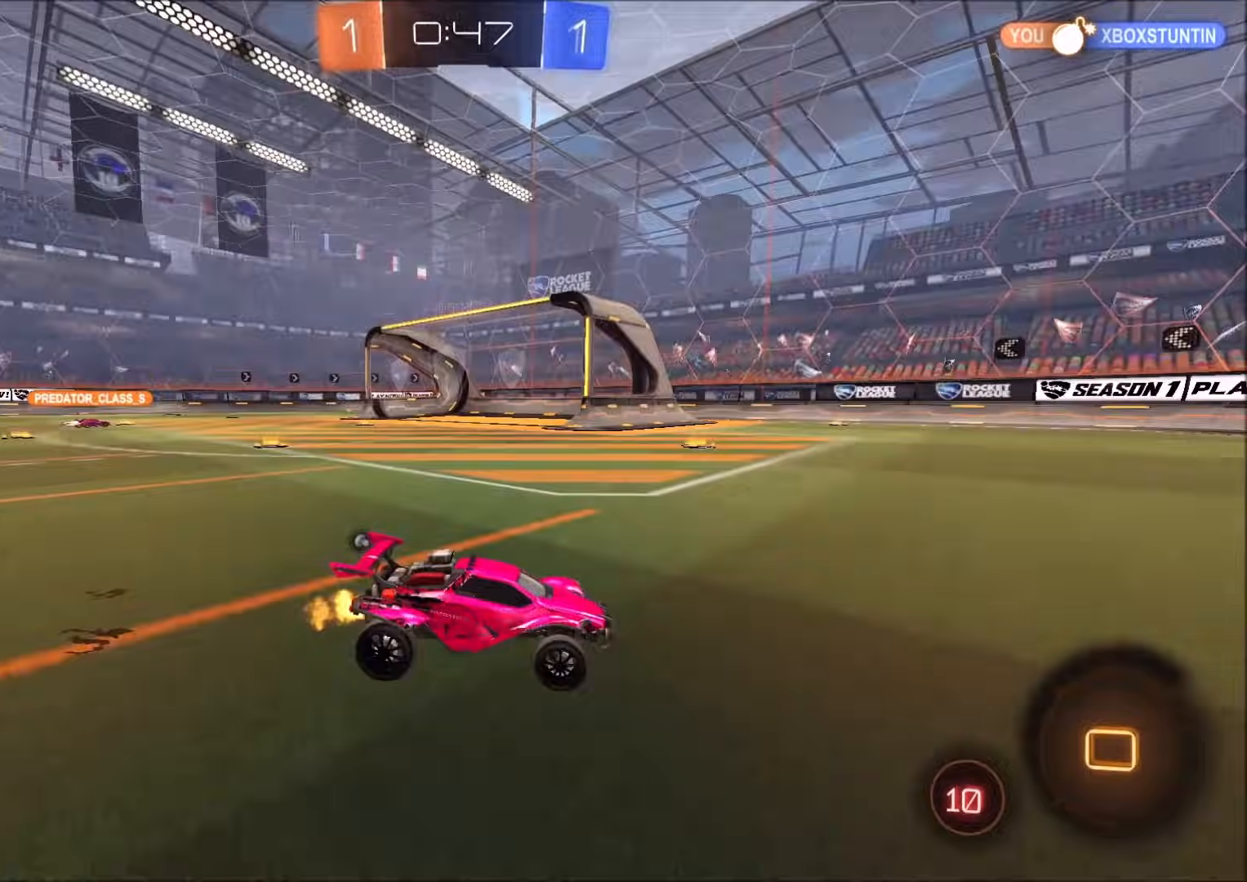
{"dt_ms": 500, "buttons": ["R2"], "left_stick": "left", "right_stick": "center", "events": [[67, "TRIANGLE", "up"], [317, "left_stick", "left"], [367, "CIRCLE", "up"], [400, "L1", "down"], [417, "TRIANGLE", "down"], [467, "L1", "up"], [500, "TRIANGLE", "up"]]}
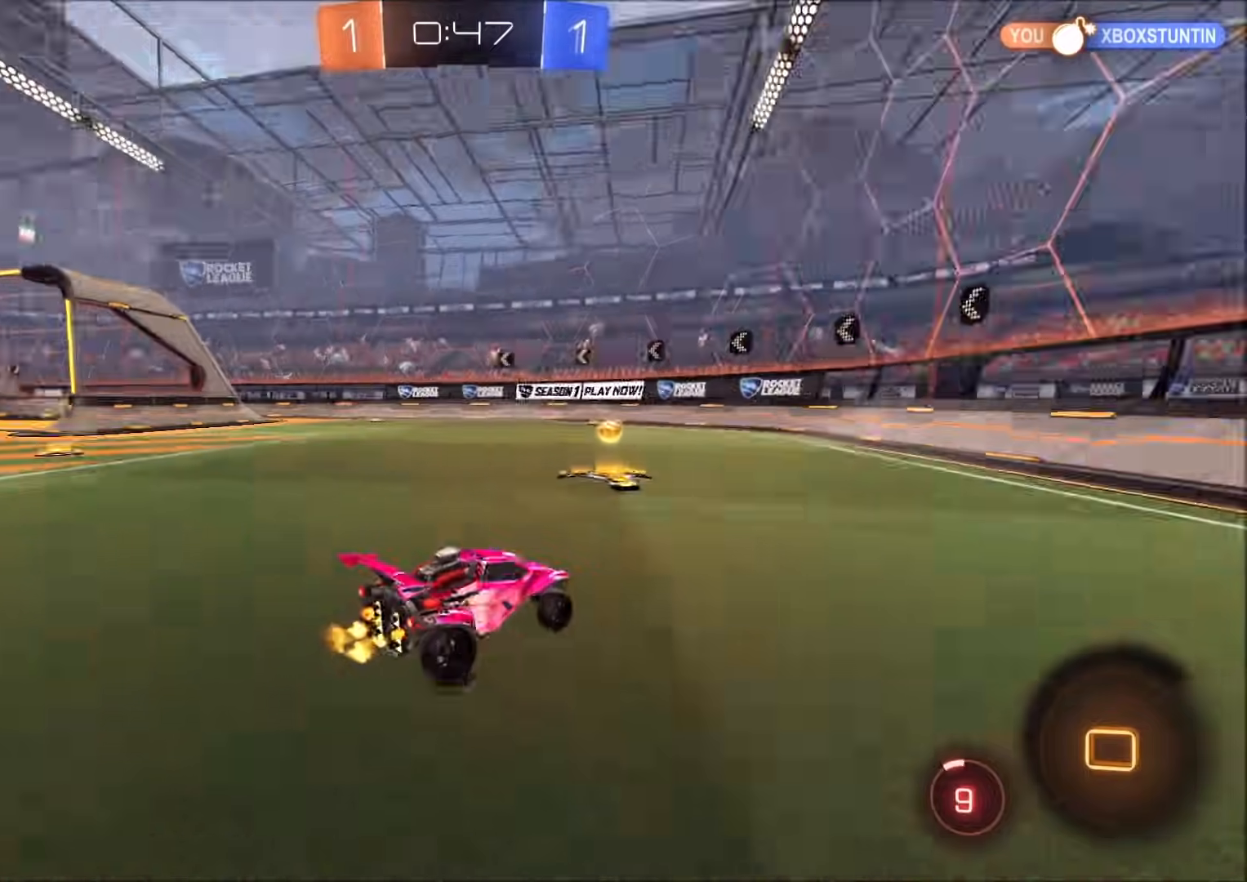
{"dt_ms": 500, "buttons": ["R2"], "left_stick": "left", "right_stick": "center", "events": [[283, "CIRCLE", "down"], [450, "CIRCLE", "up"]]}
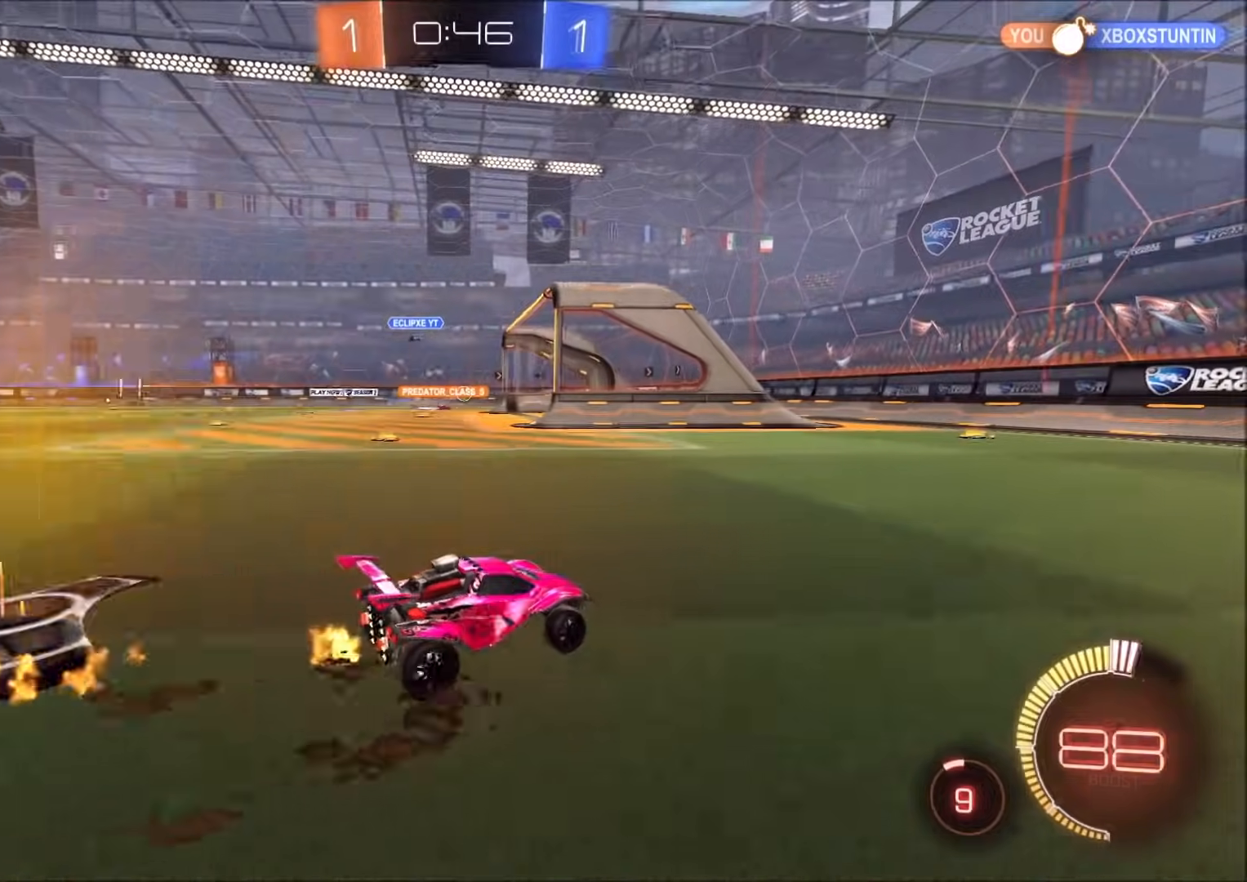
{"dt_ms": 500, "buttons": ["R2"], "left_stick": "down", "right_stick": "center", "events": [[217, "CROSS", "down"], [300, "CROSS", "up"], [300, "L1", "down"], [300, "left_stick", "up"], [350, "CROSS", "down"], [383, "L1", "up"], [400, "left_stick", "down"], [500, "CROSS", "up"]]}
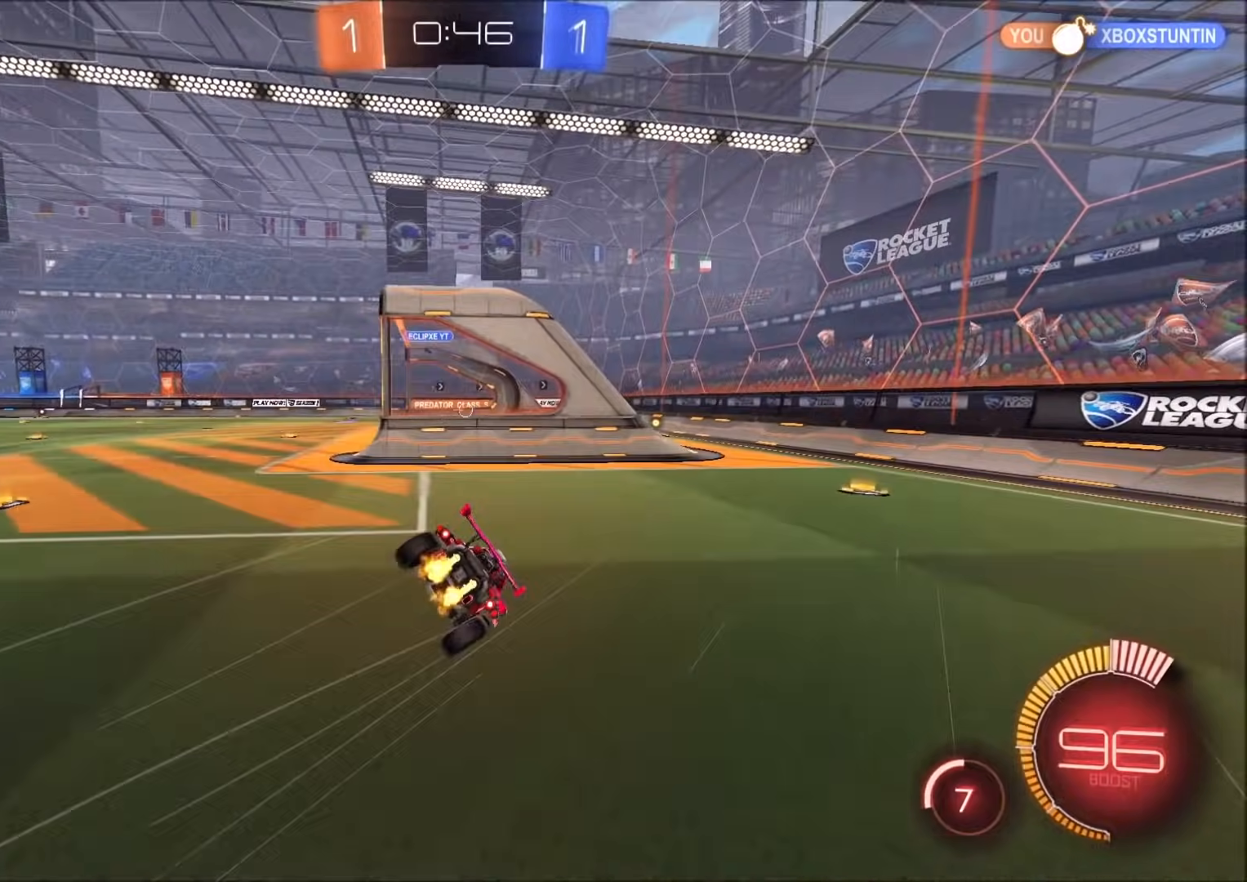
{"dt_ms": 500, "buttons": ["L1", "R2"], "left_stick": "down-right", "right_stick": "center", "events": [[183, "left_stick", "down-right"], [400, "L1", "down"]]}
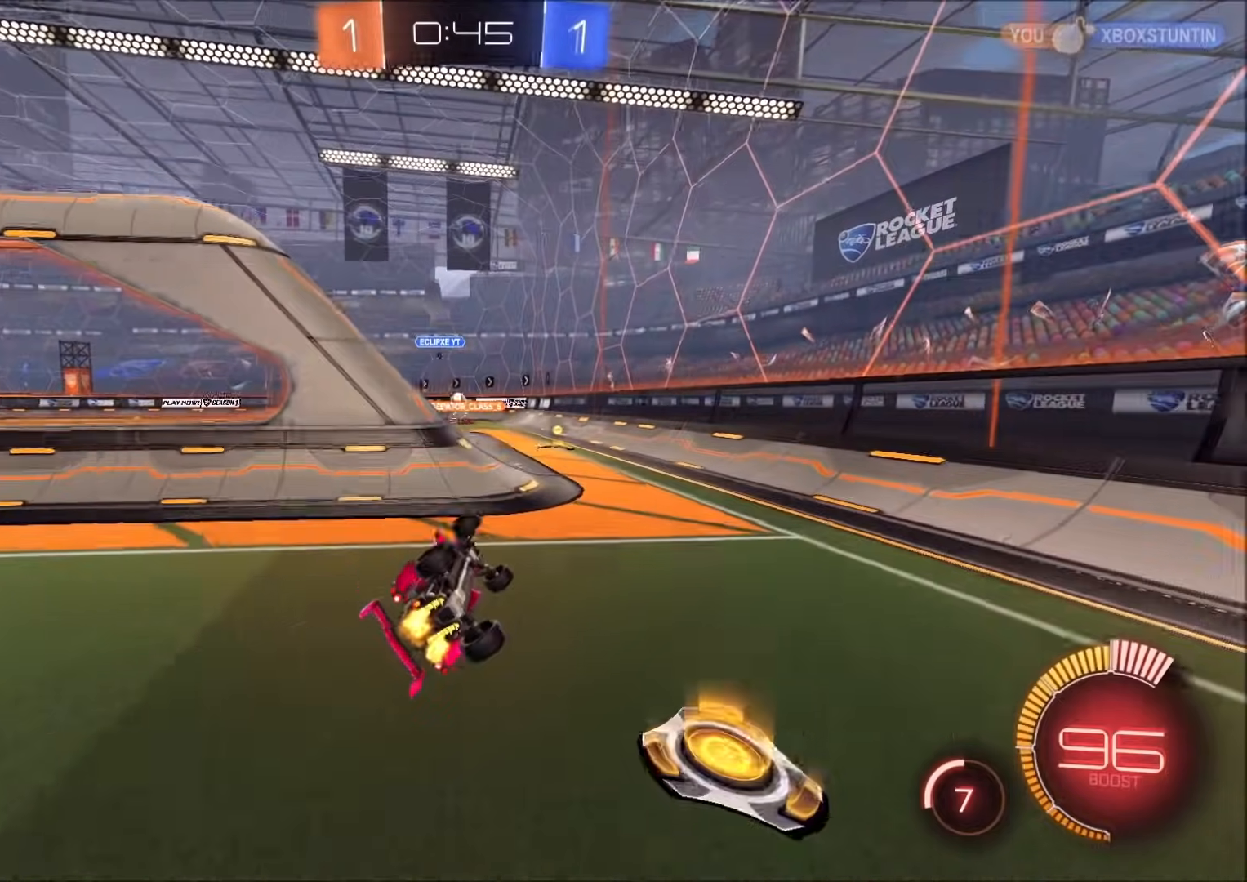
{"dt_ms": 500, "buttons": ["L1", "R2"], "left_stick": "left", "right_stick": "center", "events": [[67, "L1", "up"], [150, "left_stick", "center"], [250, "left_stick", "left"], [450, "L1", "down"]]}
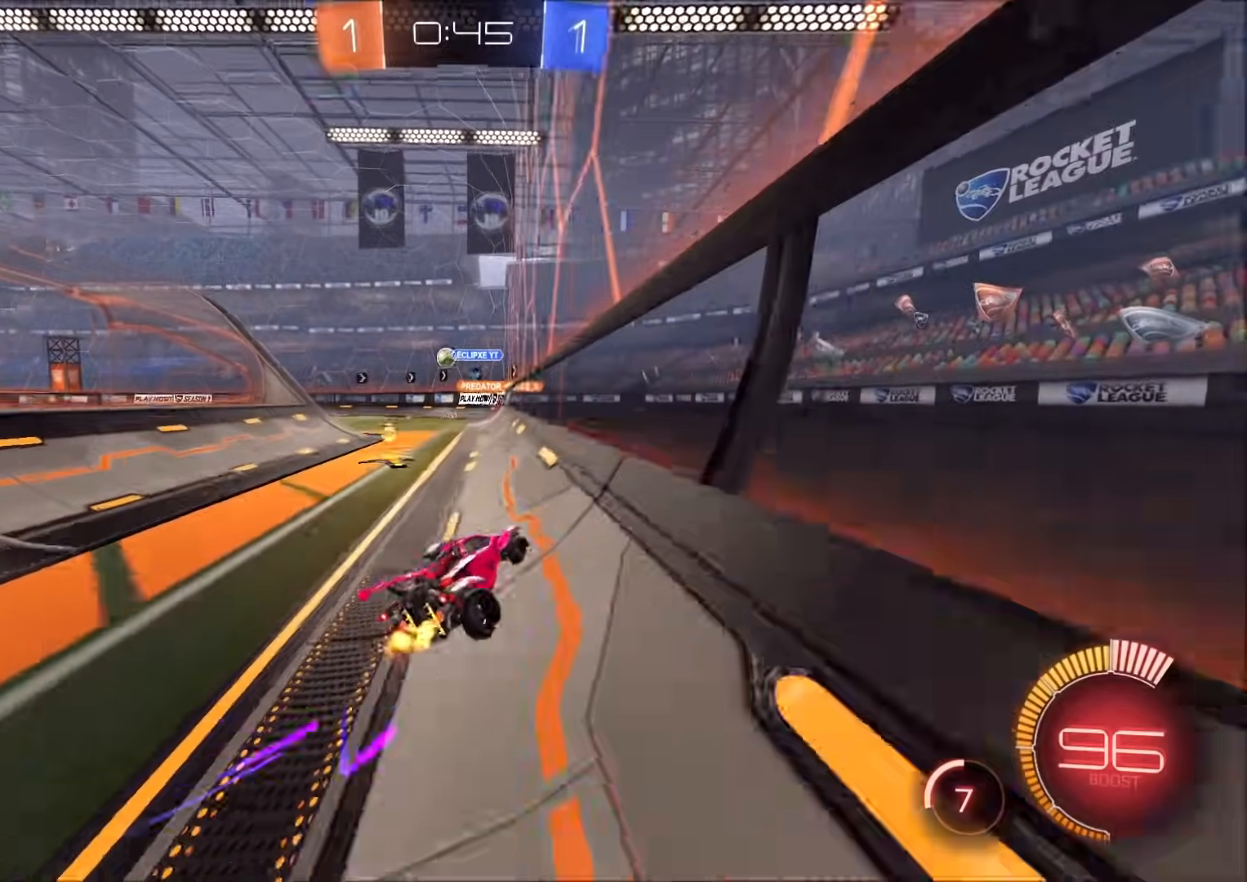
{"dt_ms": 500, "buttons": ["CIRCLE", "R2"], "left_stick": "up-right", "right_stick": "center", "events": [[50, "L1", "up"], [400, "CIRCLE", "down"], [467, "left_stick", "up-right"]]}
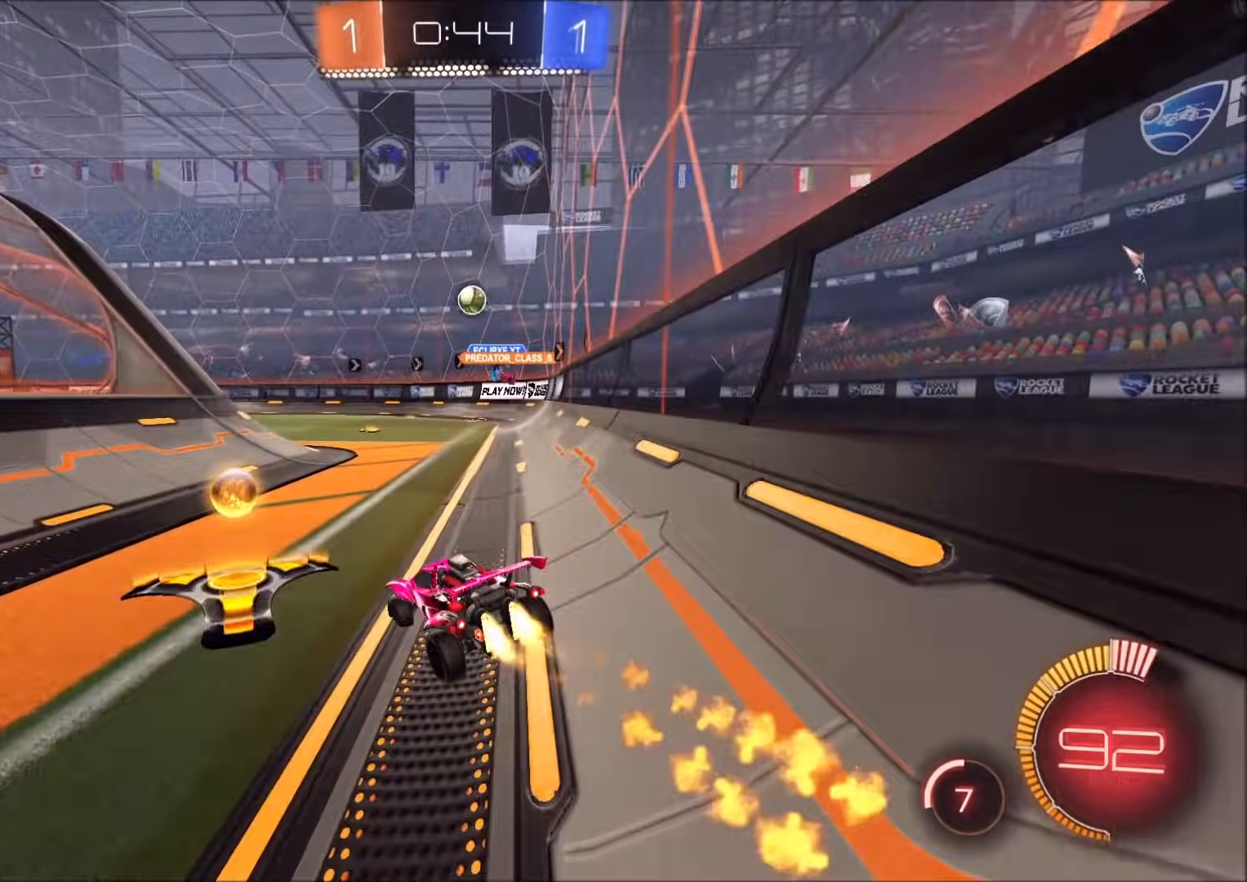
{"dt_ms": 500, "buttons": ["R2"], "left_stick": "up-right", "right_stick": "center", "events": [[283, "CIRCLE", "up"]]}
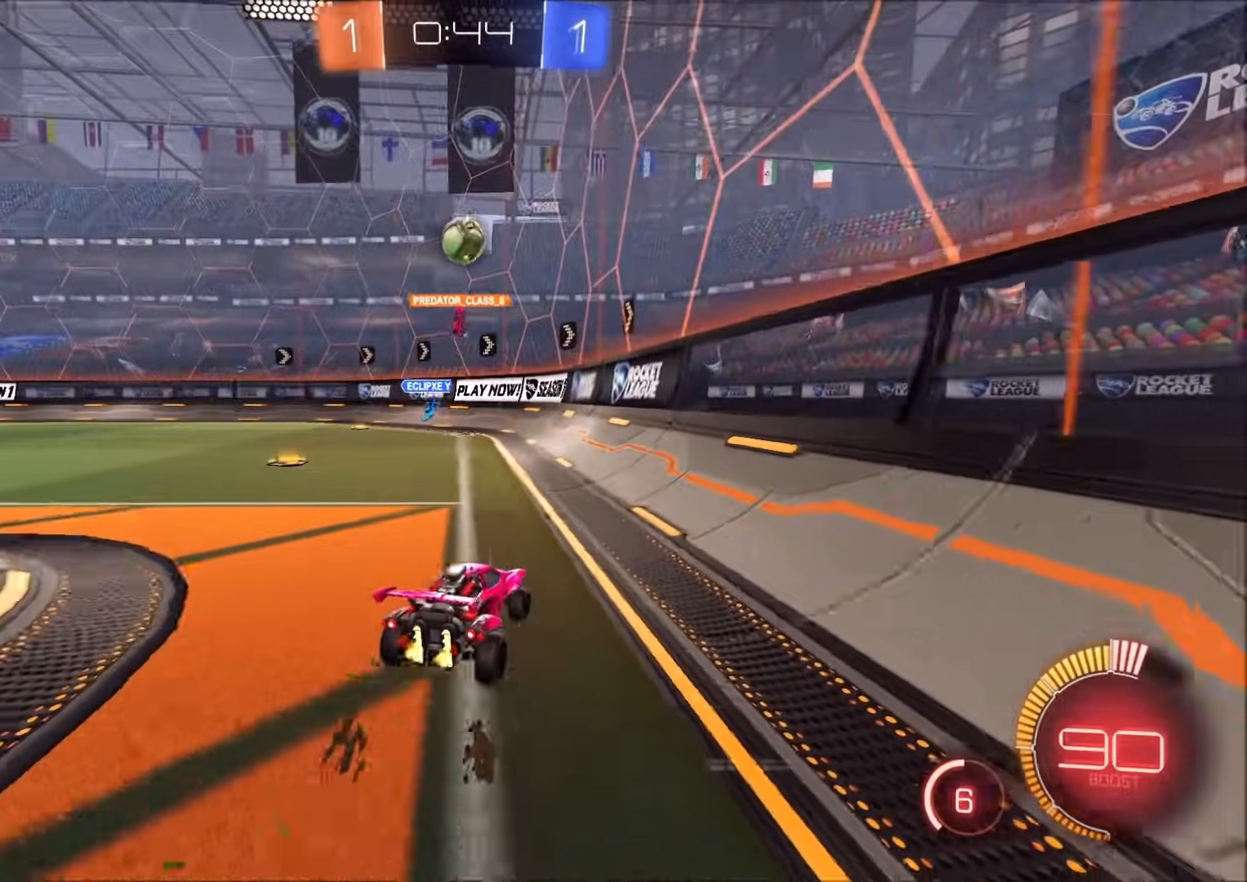
{"dt_ms": 1000, "buttons": ["L2"], "left_stick": "left", "right_stick": "center", "events": [[50, "left_stick", "center"], [150, "R2", "up"], [233, "L2", "down"], [267, "left_stick", "left"], [383, "R2", "down"], [467, "left_stick", "center"], [500, "L2", "up"], [583, "R2", "up"], [583, "left_stick", "down-left"], [633, "L2", "down"], [700, "L2", "up"], [717, "R2", "down"], [733, "left_stick", "left"], [850, "L2", "down"], [867, "R2", "up"]]}
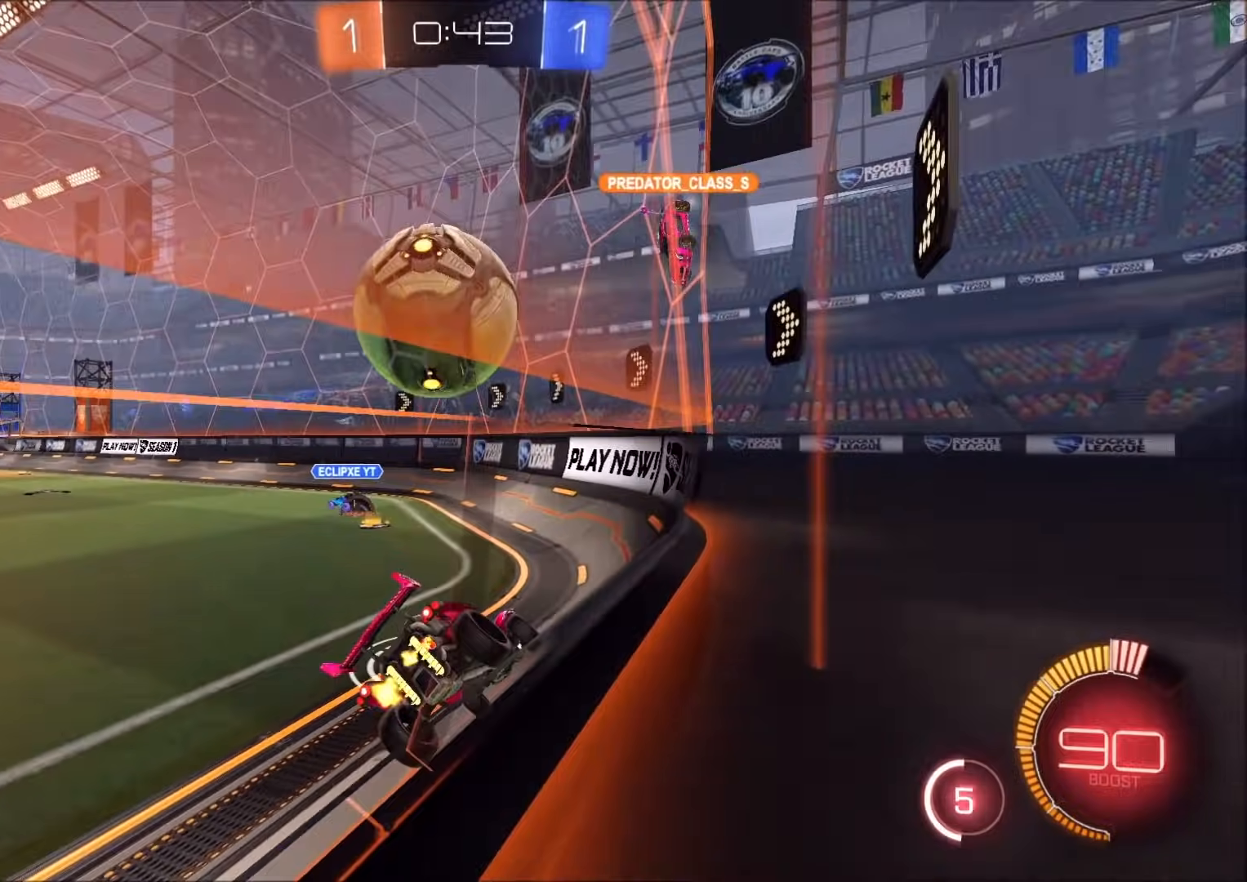
{"dt_ms": 500, "buttons": ["R2"], "left_stick": "center", "right_stick": "center", "events": [[83, "L2", "up"], [83, "R2", "down"], [500, "left_stick", "center"]]}
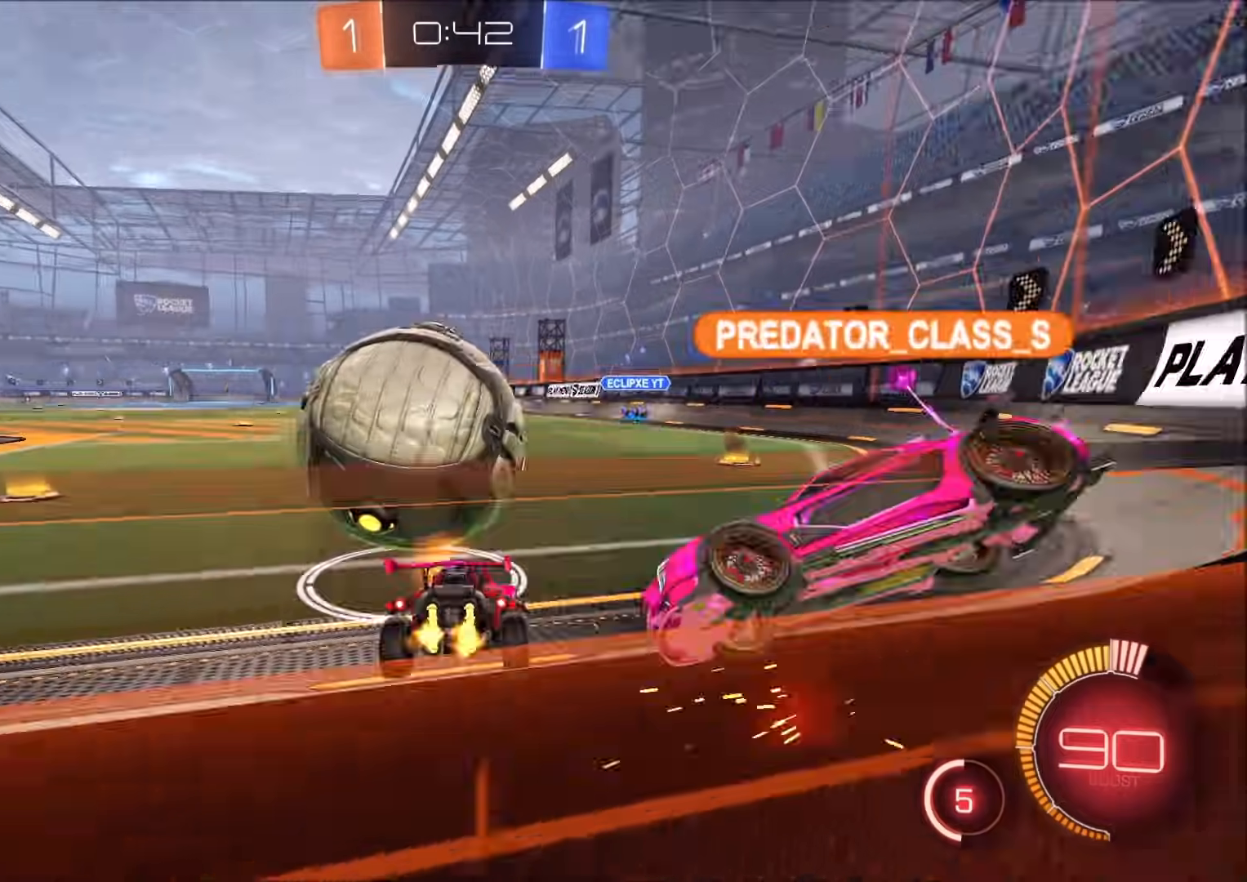
{"dt_ms": 500, "buttons": ["CIRCLE", "R2"], "left_stick": "left", "right_stick": "center", "events": [[100, "left_stick", "left"], [133, "CIRCLE", "down"], [167, "TRIANGLE", "down"], [283, "TRIANGLE", "up"], [300, "left_stick", "up-right"], [433, "left_stick", "center"], [483, "left_stick", "left"]]}
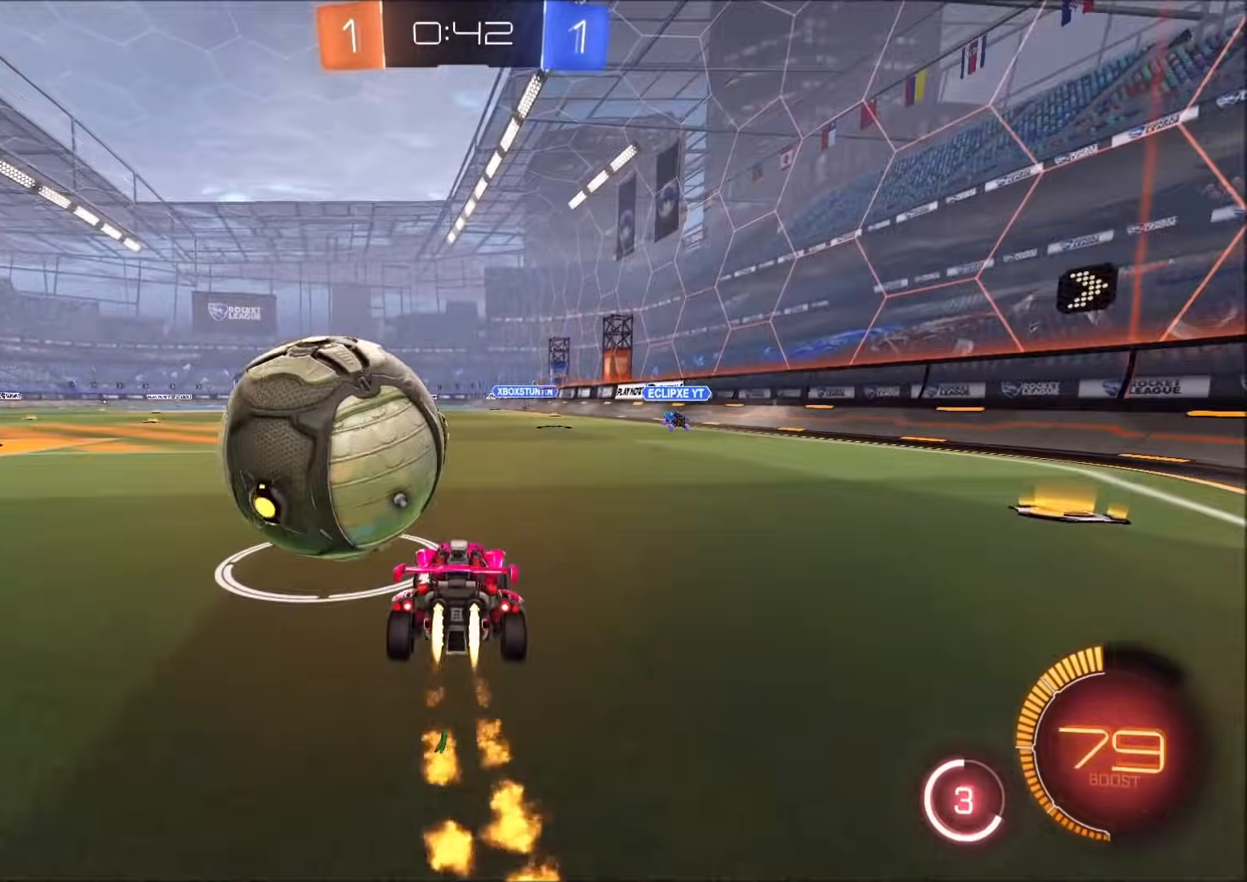
{"dt_ms": 500, "buttons": ["CIRCLE", "R2"], "left_stick": "left", "right_stick": "center", "events": [[117, "left_stick", "center"], [183, "left_stick", "left"]]}
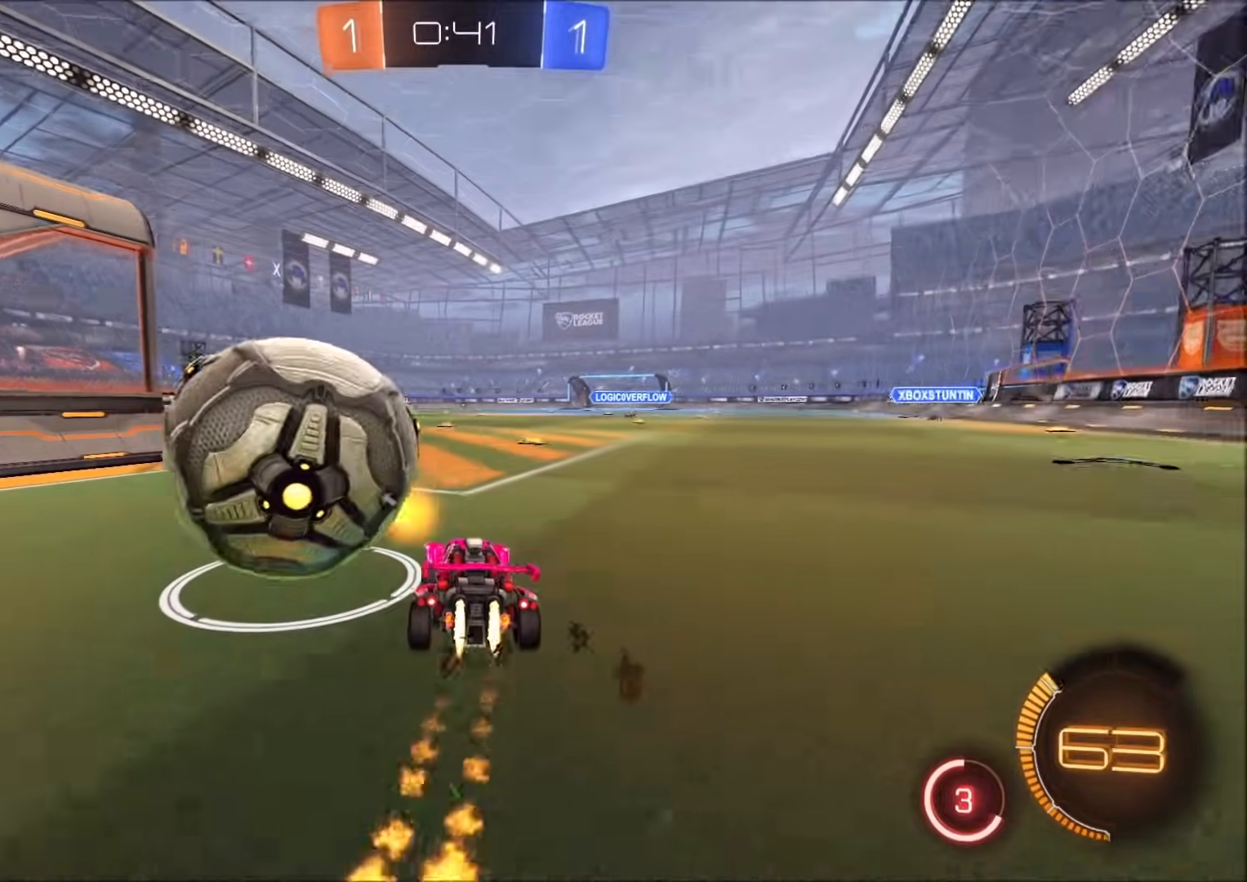
{"dt_ms": 500, "buttons": [], "left_stick": "center", "right_stick": "center", "events": [[217, "CIRCLE", "up"], [283, "R2", "up"], [317, "left_stick", "center"]]}
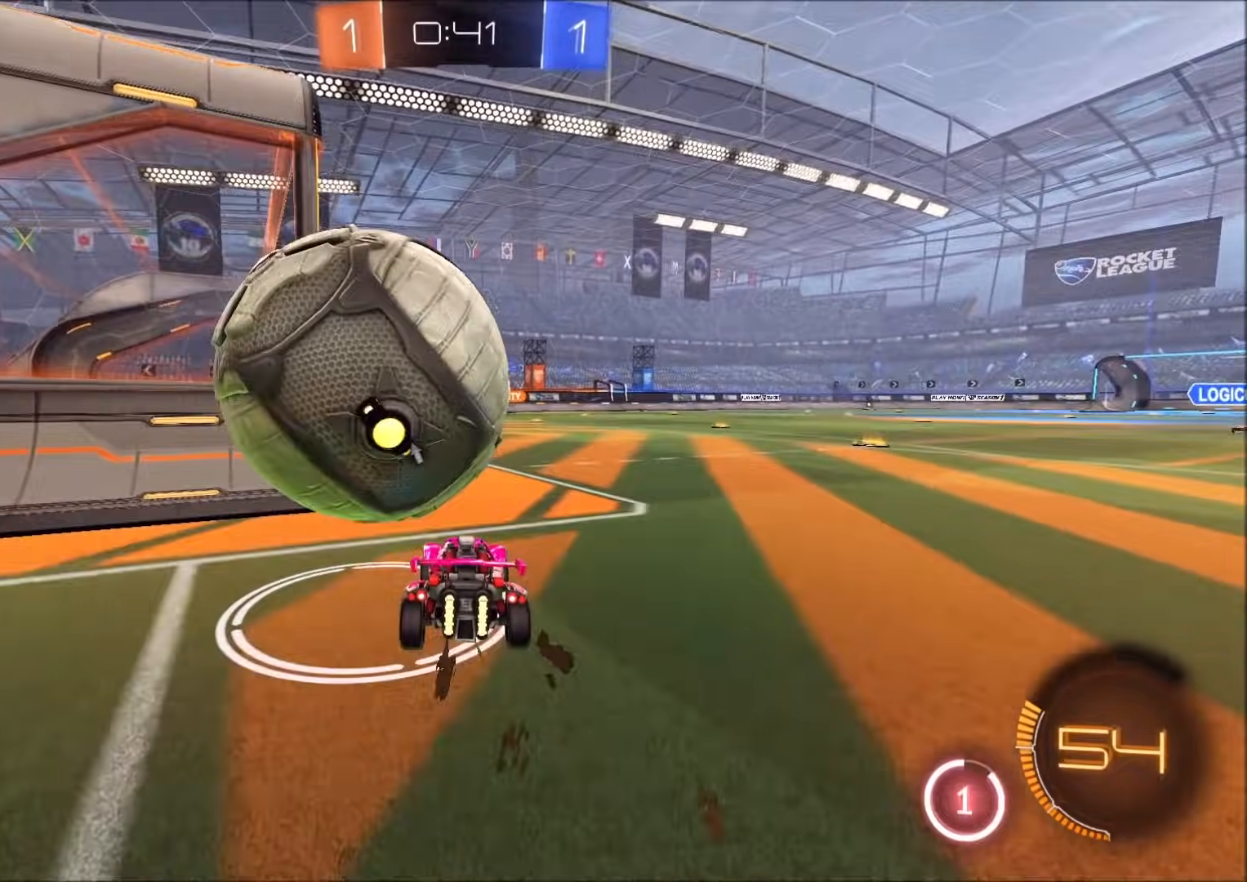
{"dt_ms": 500, "buttons": ["CIRCLE", "R2"], "left_stick": "right", "right_stick": "center", "events": [[200, "left_stick", "left"], [300, "R2", "down"], [300, "left_stick", "center"], [467, "CIRCLE", "down"], [467, "left_stick", "right"]]}
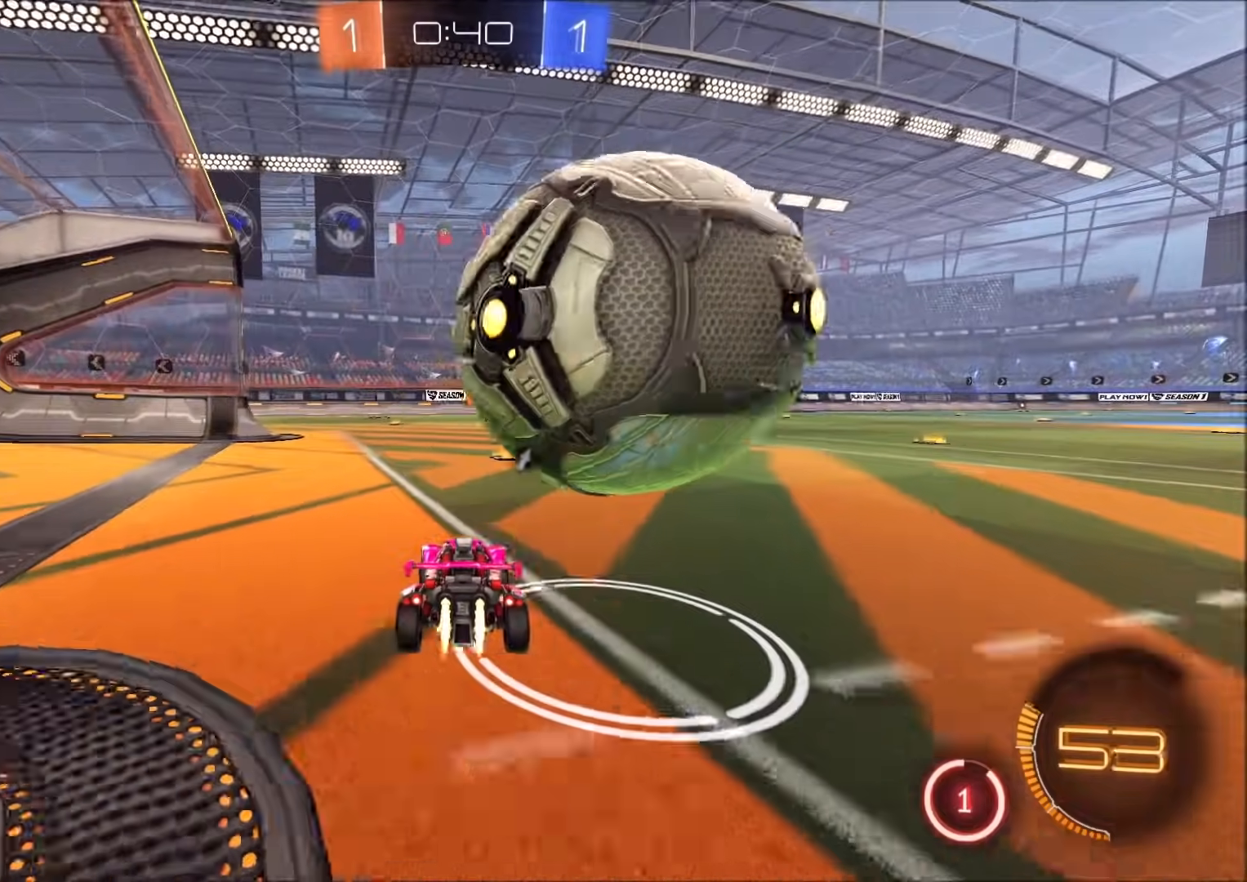
{"dt_ms": 500, "buttons": ["CIRCLE", "R2"], "left_stick": "right", "right_stick": "center", "events": [[133, "CIRCLE", "up"], [150, "L1", "down"], [200, "R2", "up"], [283, "R2", "down"], [333, "L1", "up"], [367, "CIRCLE", "down"]]}
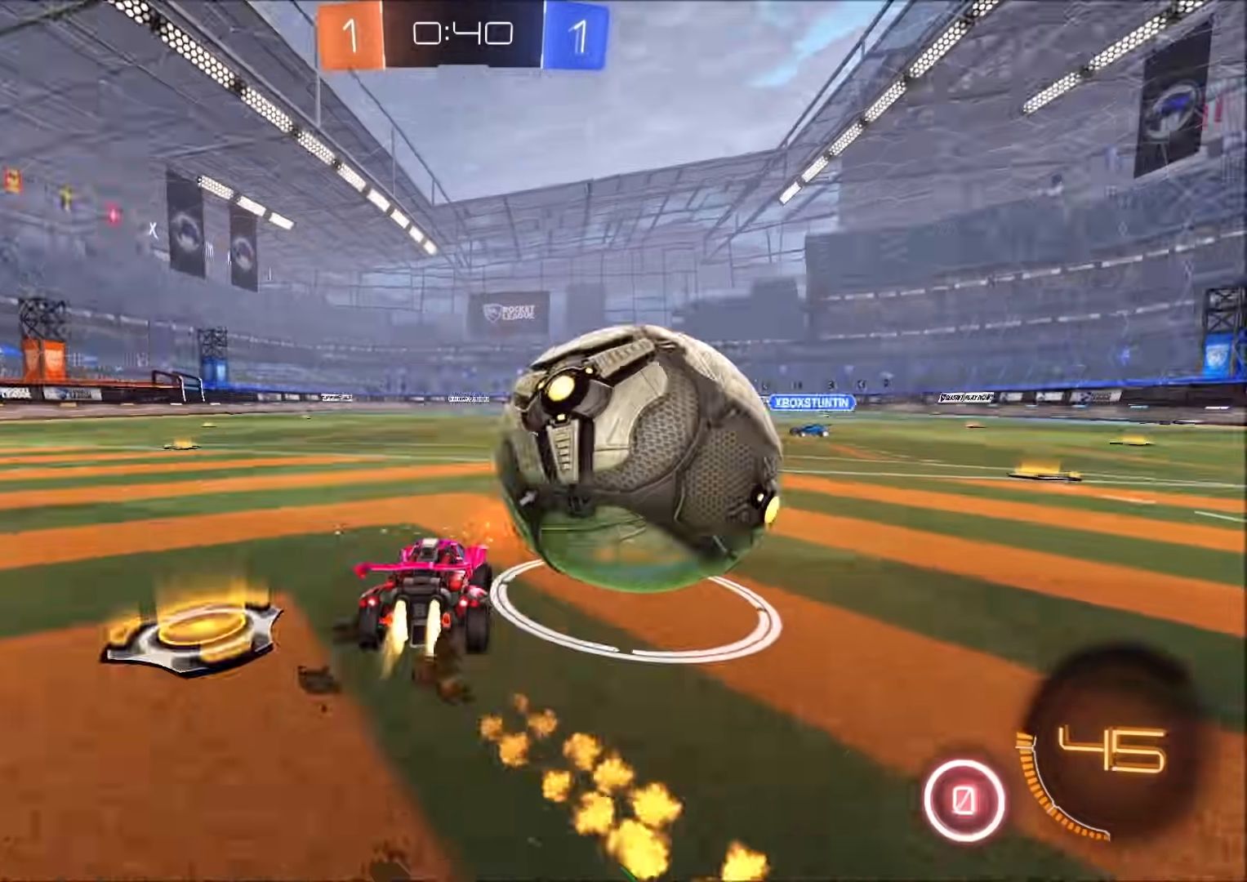
{"dt_ms": 500, "buttons": ["CIRCLE", "R2"], "left_stick": "center", "right_stick": "center", "events": [[100, "left_stick", "up-right"], [233, "left_stick", "center"], [300, "left_stick", "up-right"], [367, "left_stick", "center"]]}
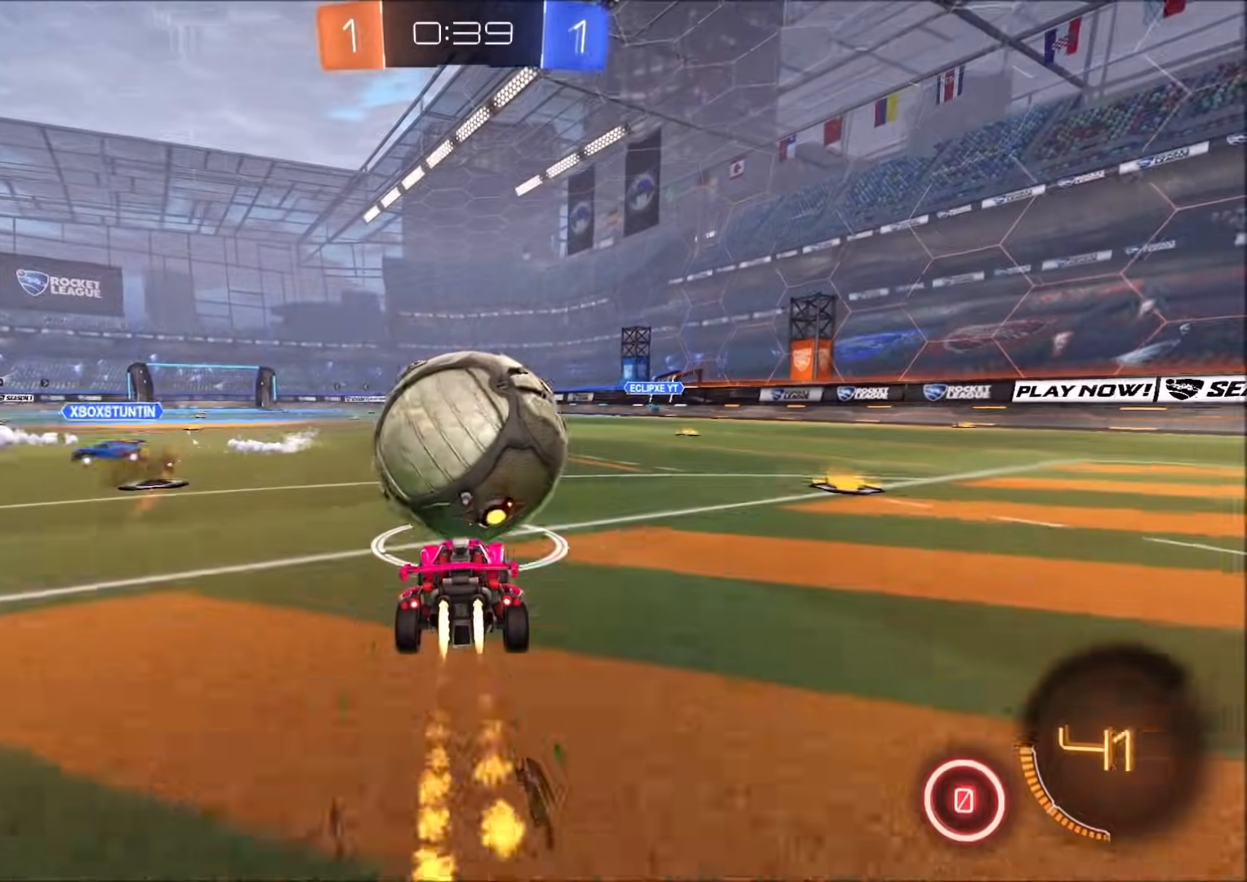
{"dt_ms": 500, "buttons": ["CIRCLE", "R2"], "left_stick": "center", "right_stick": "center", "events": [[400, "left_stick", "left"], [500, "left_stick", "center"]]}
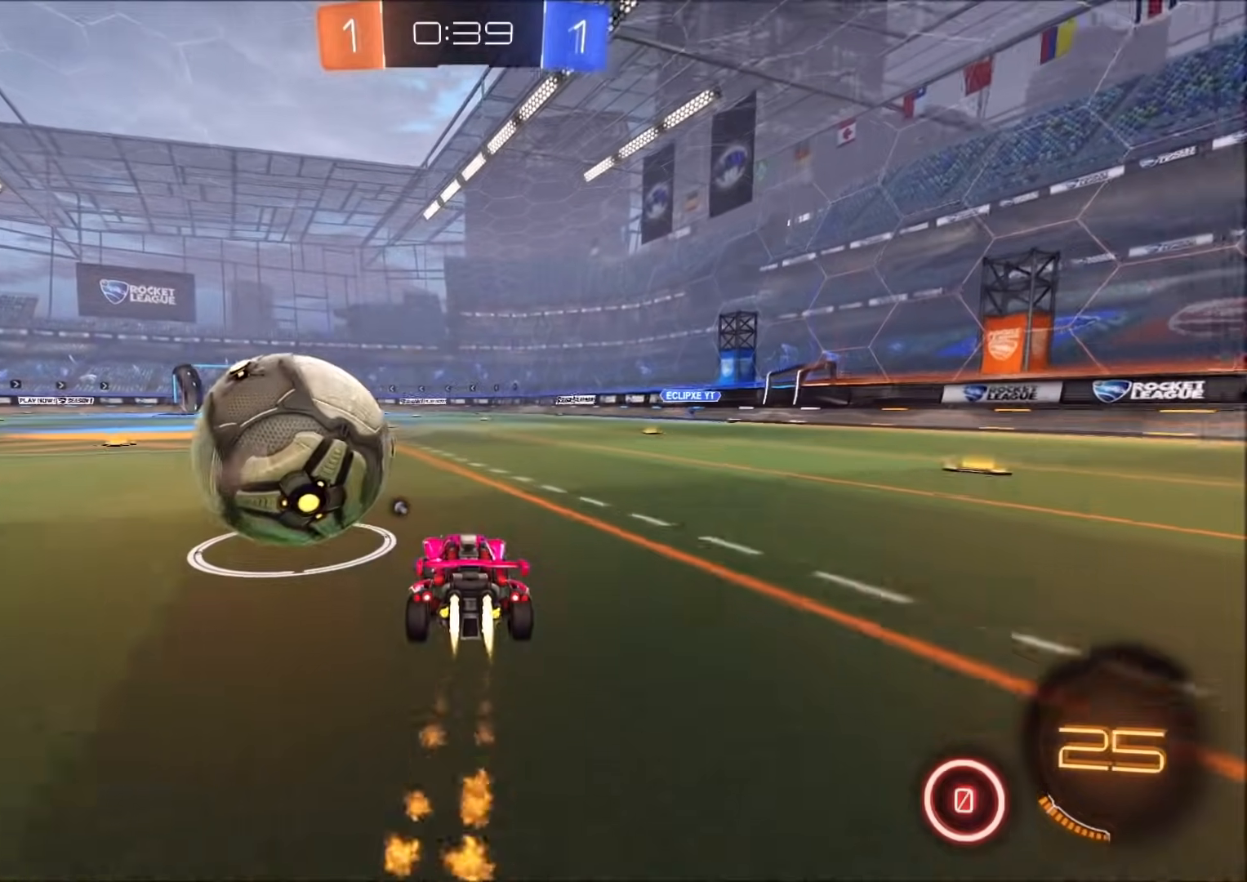
{"dt_ms": 500, "buttons": ["R2"], "left_stick": "left", "right_stick": "center", "events": [[83, "CIRCLE", "up"], [333, "left_stick", "left"], [350, "L1", "down"], [467, "L1", "up"]]}
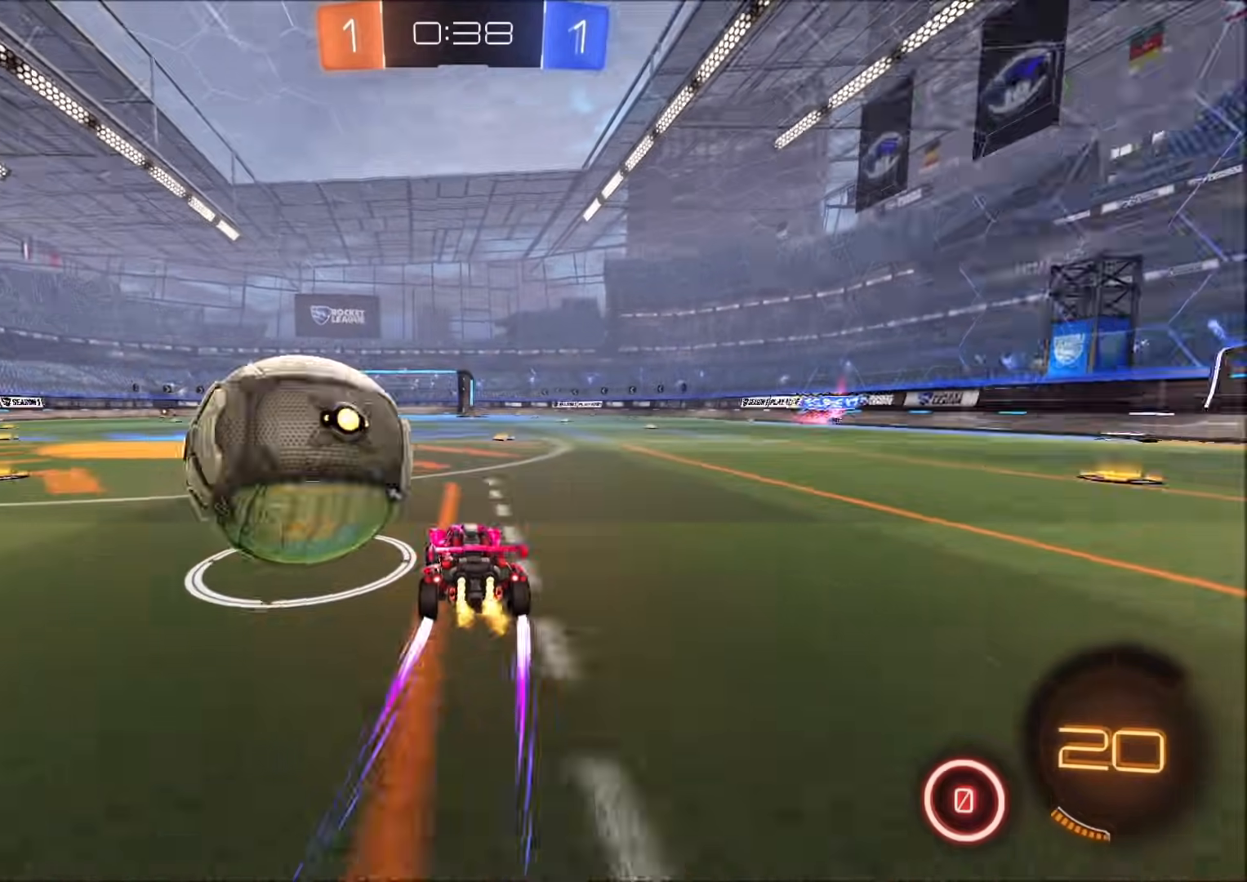
{"dt_ms": 500, "buttons": ["R2"], "left_stick": "center", "right_stick": "center", "events": [[50, "CIRCLE", "down"], [333, "CIRCLE", "up"], [367, "left_stick", "center"]]}
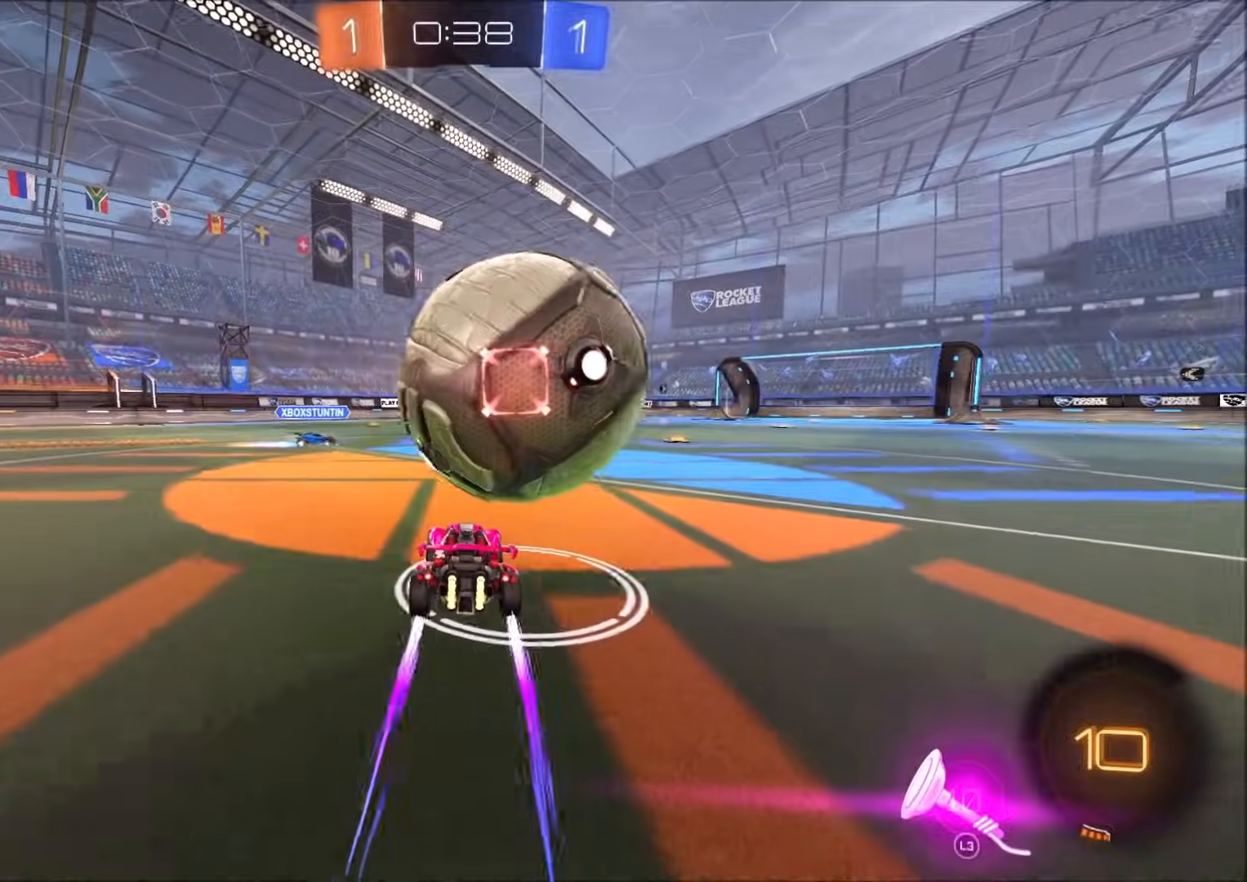
{"dt_ms": 500, "buttons": ["CIRCLE", "R2"], "left_stick": "right", "right_stick": "center", "events": [[17, "left_stick", "right"], [100, "L1", "down"], [200, "L1", "up"], [333, "CIRCLE", "down"]]}
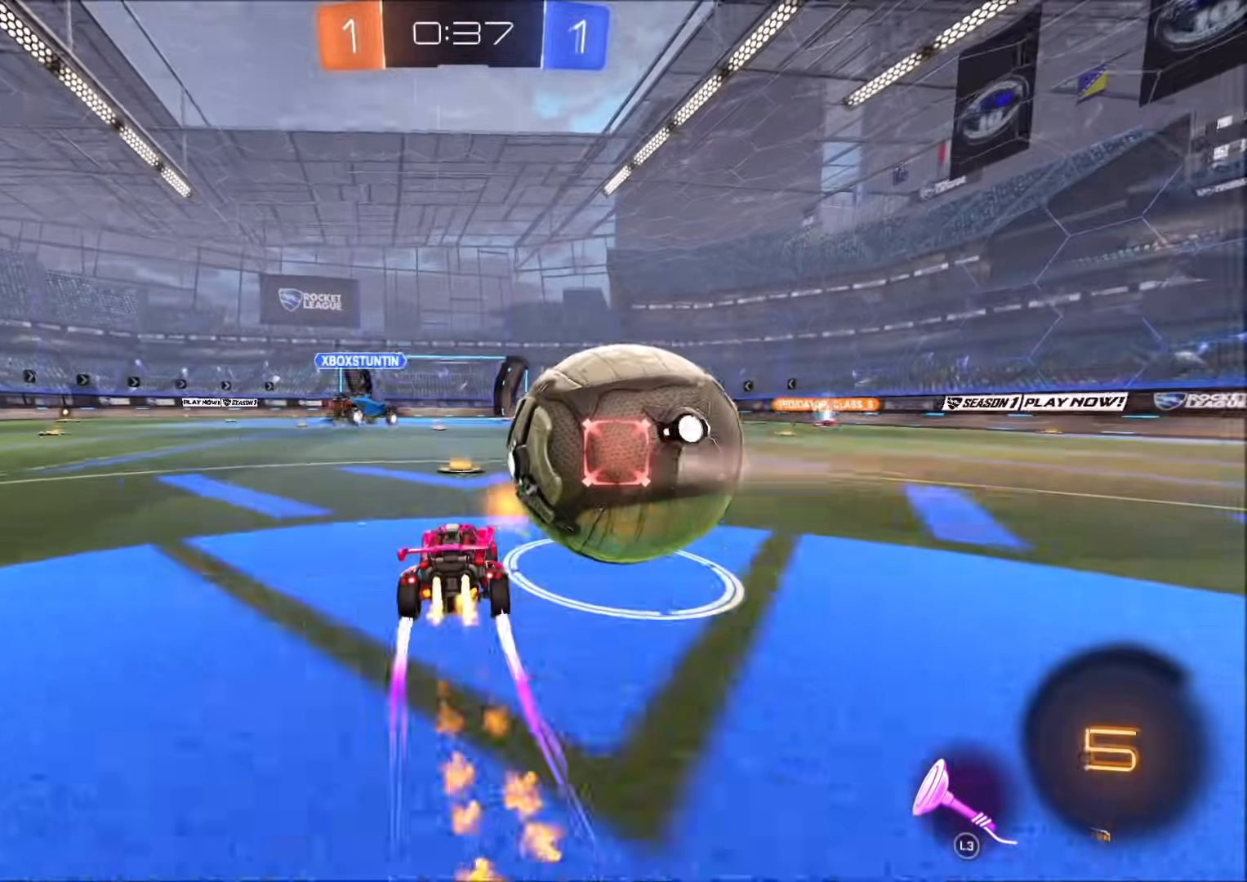
{"dt_ms": 500, "buttons": ["R2"], "left_stick": "left", "right_stick": "center", "events": [[317, "left_stick", "center"], [367, "CIRCLE", "up"], [400, "left_stick", "left"]]}
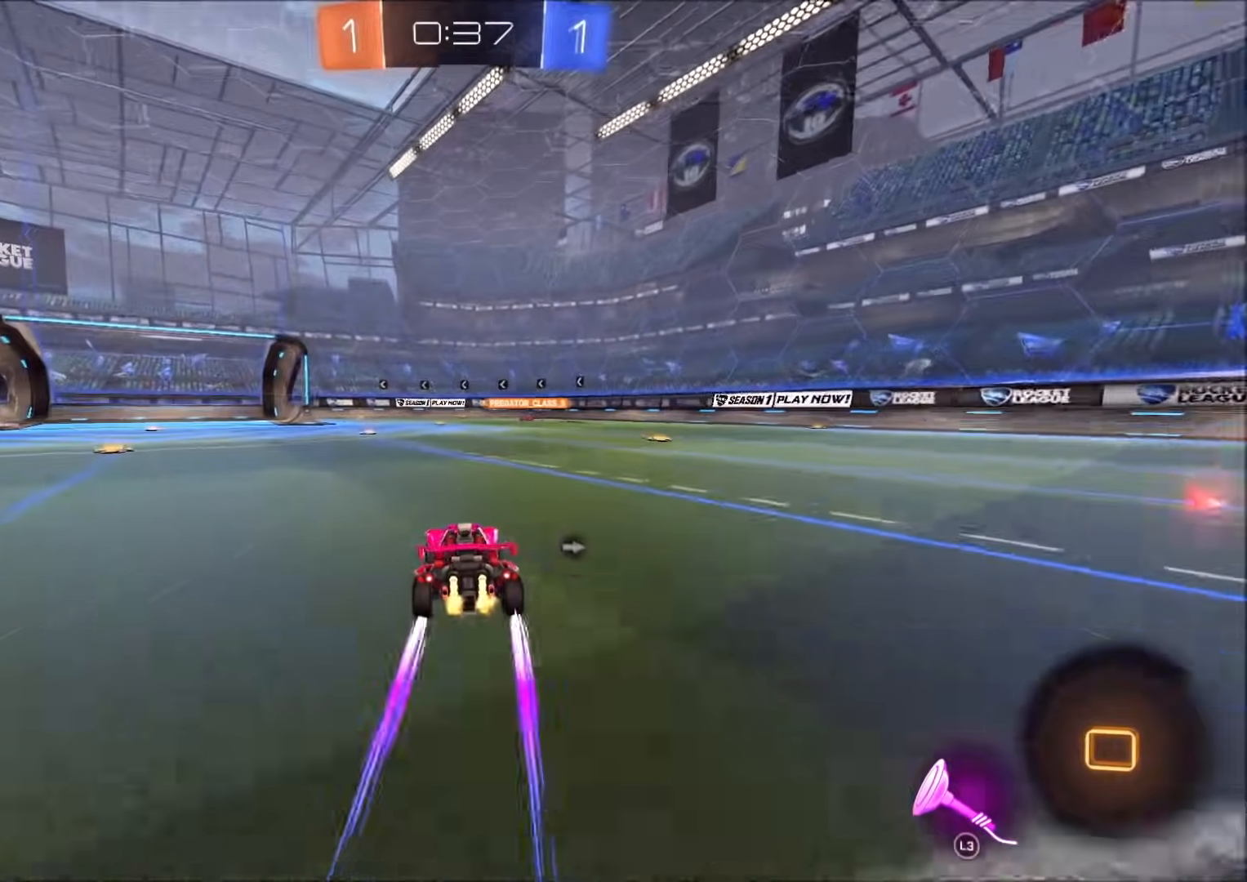
{"dt_ms": 500, "buttons": ["CIRCLE", "R2"], "left_stick": "center", "right_stick": "center", "events": [[83, "L3", "down"], [167, "CIRCLE", "down"], [200, "TRIANGLE", "down"], [250, "L3", "up"], [350, "left_stick", "center"], [367, "TRIANGLE", "up"]]}
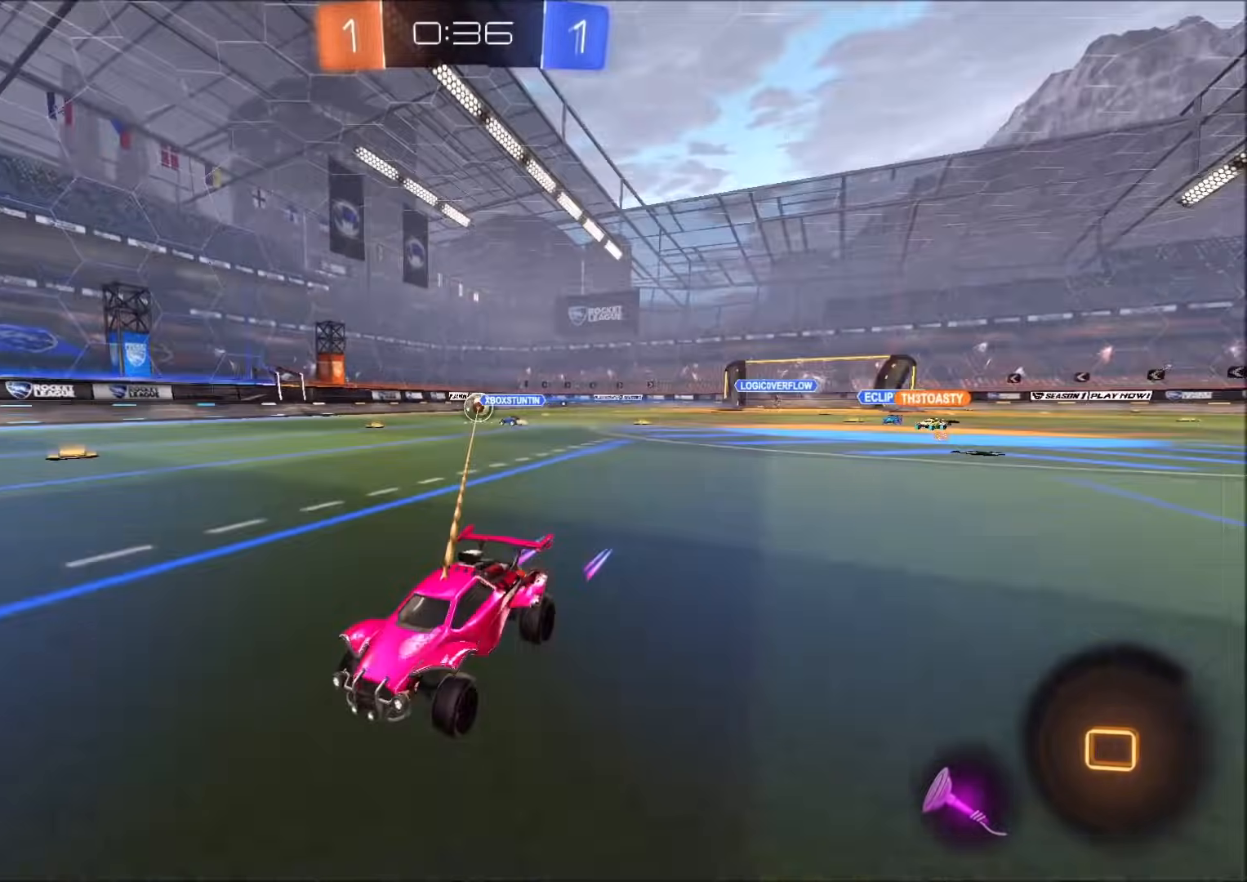
{"dt_ms": 500, "buttons": ["CIRCLE", "R2"], "left_stick": "left", "right_stick": "center", "events": [[317, "left_stick", "left"]]}
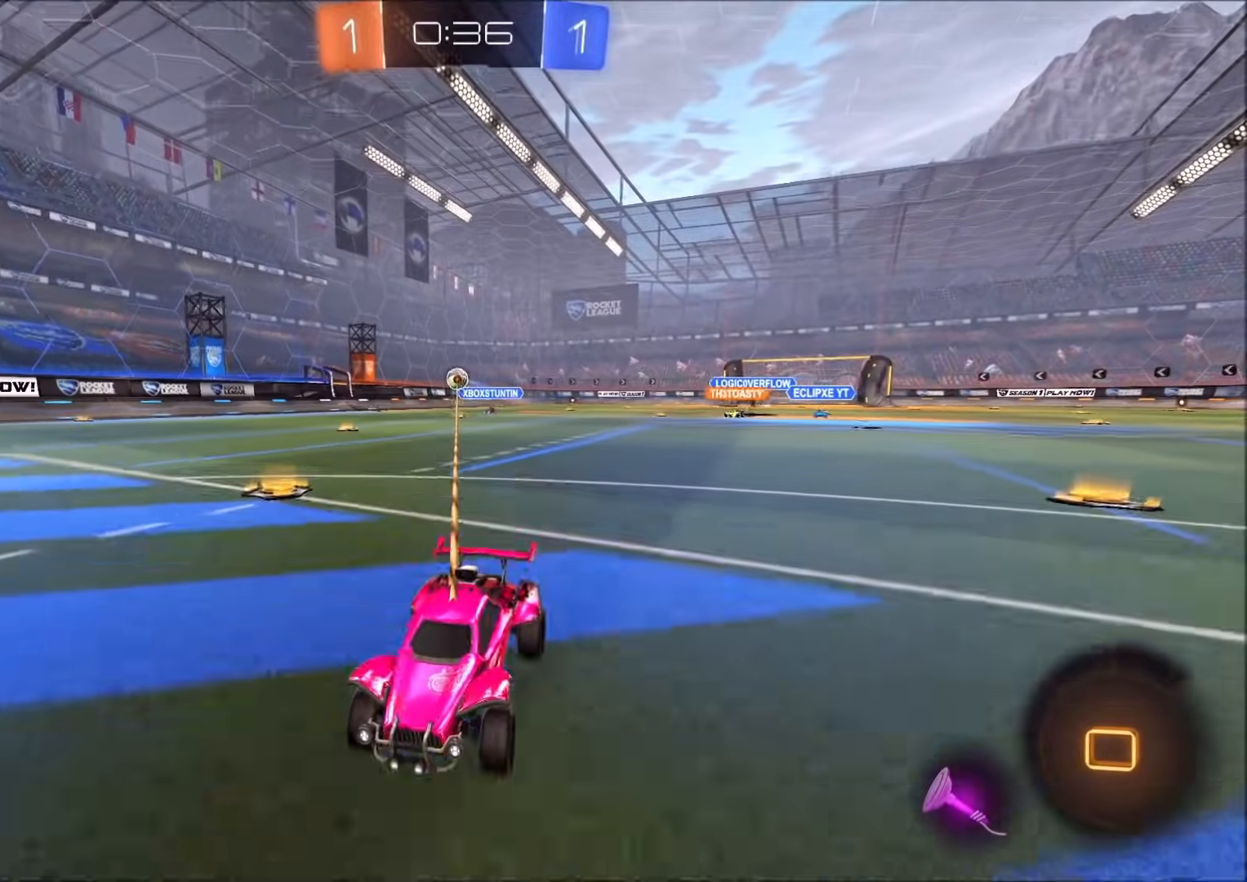
{"dt_ms": 500, "buttons": ["CIRCLE", "R2"], "left_stick": "left", "right_stick": "center", "events": []}
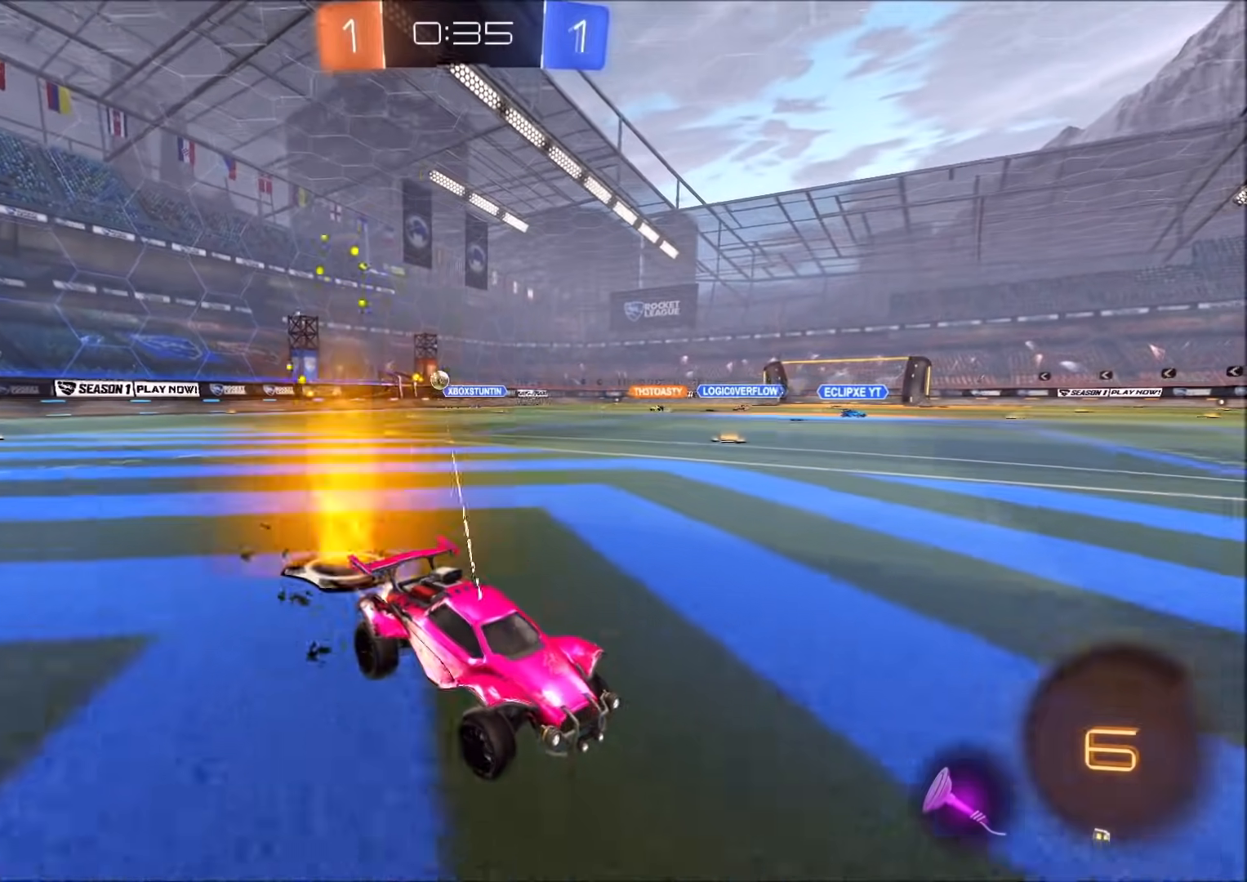
{"dt_ms": 500, "buttons": ["CIRCLE", "R2"], "left_stick": "up-right", "right_stick": "center", "events": [[317, "left_stick", "center"], [433, "left_stick", "up-right"]]}
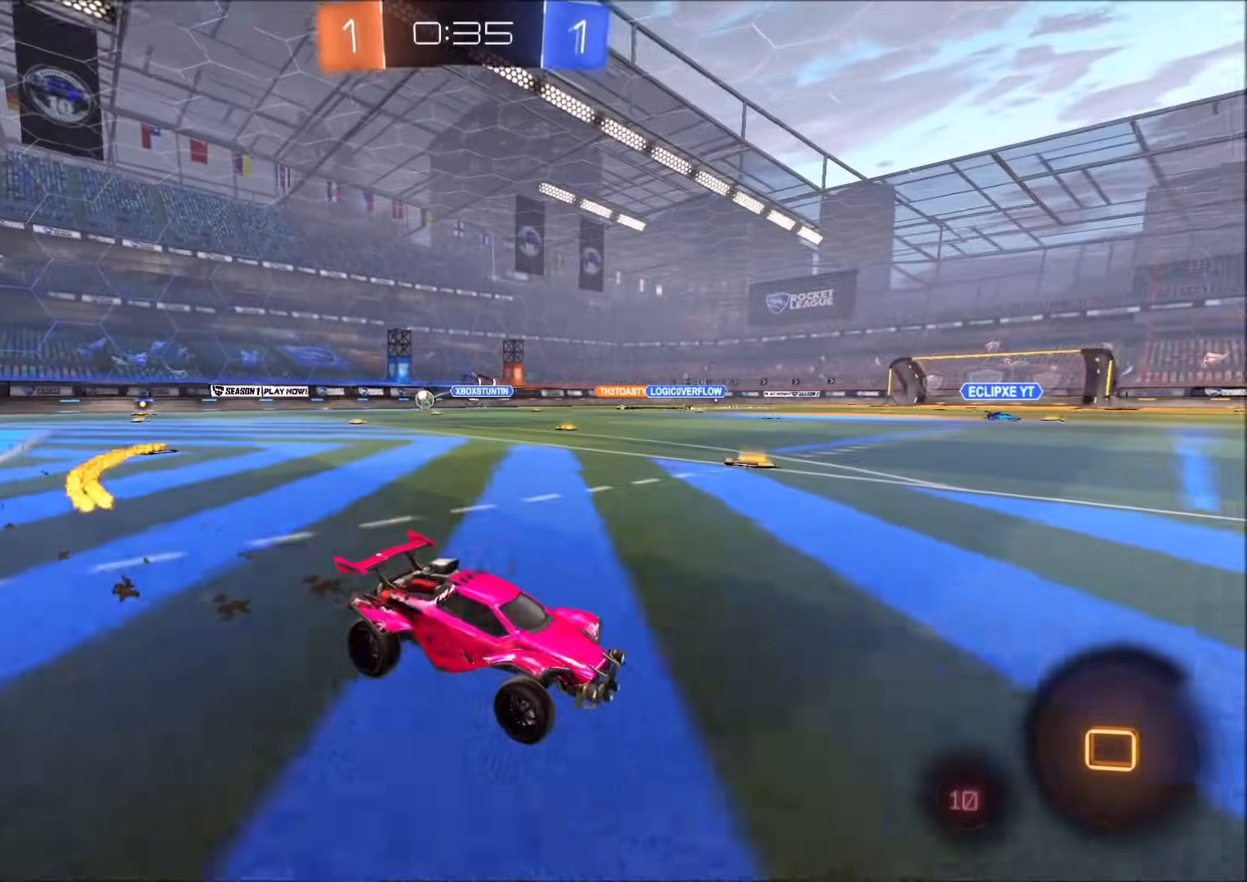
{"dt_ms": 500, "buttons": ["CIRCLE", "R2"], "left_stick": "center", "right_stick": "center", "events": [[217, "TRIANGLE", "down"], [233, "left_stick", "center"], [333, "TRIANGLE", "up"]]}
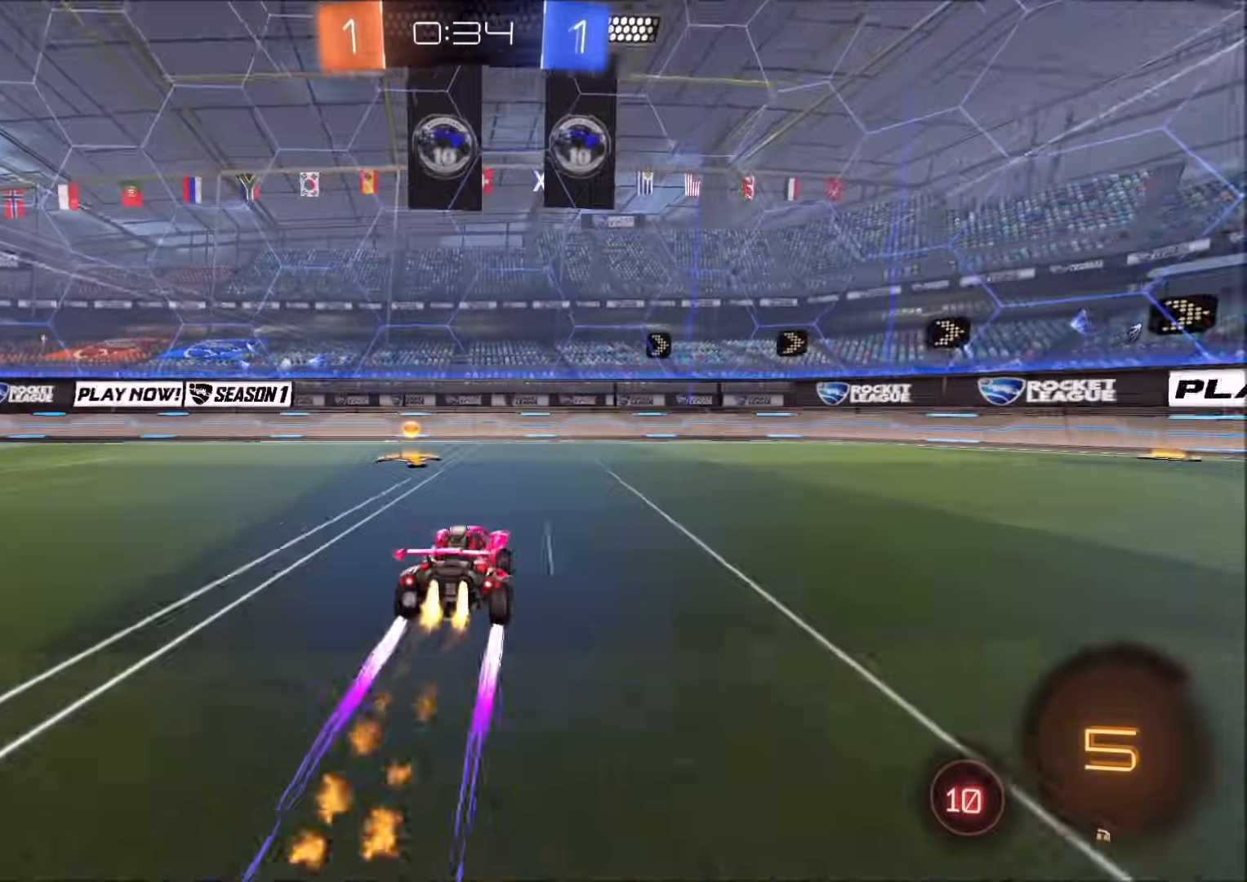
{"dt_ms": 500, "buttons": ["R2"], "left_stick": "left", "right_stick": "center", "events": [[100, "left_stick", "left"], [133, "CIRCLE", "up"], [150, "L1", "down"], [250, "L1", "up"], [350, "TRIANGLE", "down"], [467, "TRIANGLE", "up"]]}
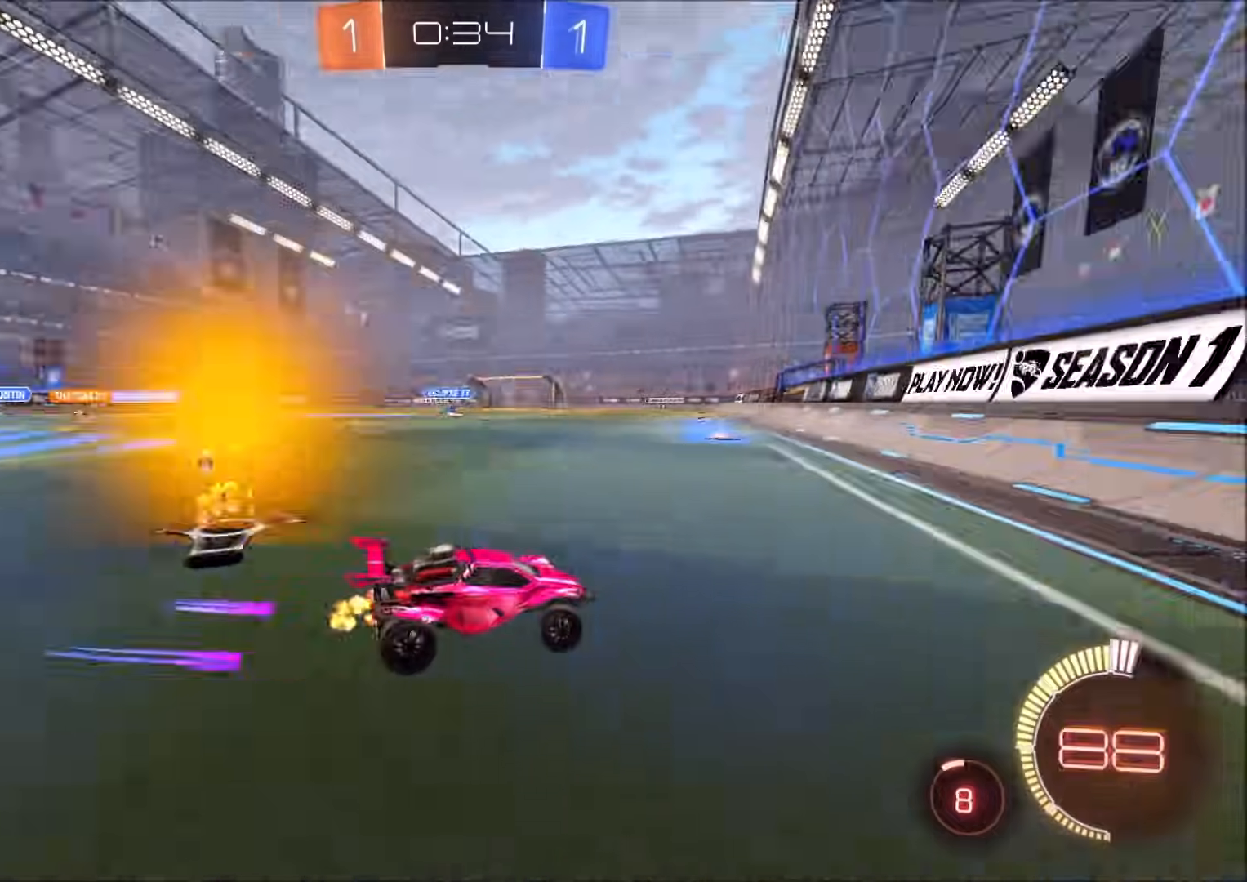
{"dt_ms": 500, "buttons": ["CIRCLE", "R2"], "left_stick": "left", "right_stick": "center", "events": [[150, "CIRCLE", "down"]]}
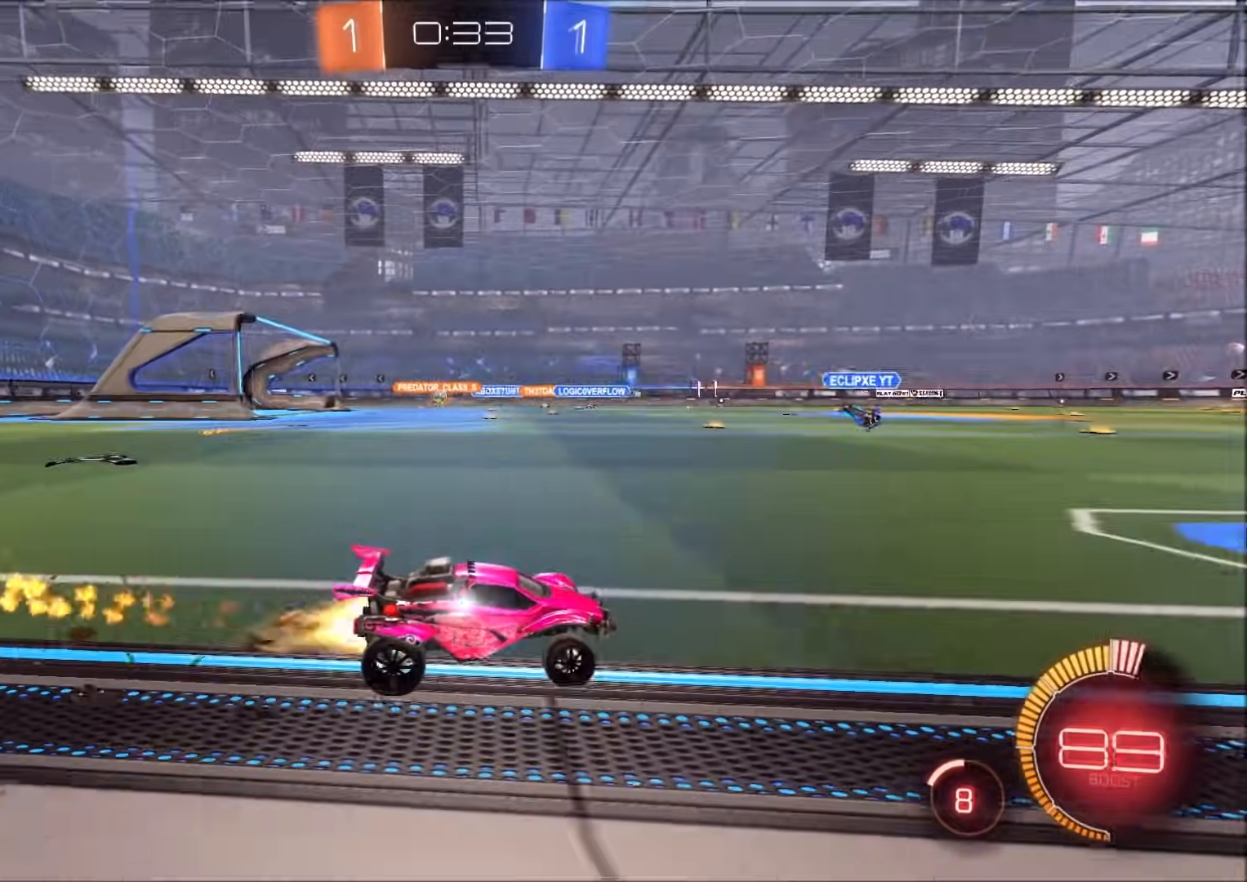
{"dt_ms": 500, "buttons": ["CIRCLE", "R2"], "left_stick": "up-left", "right_stick": "center", "events": [[33, "CIRCLE", "up"], [183, "left_stick", "up-left"], [383, "CIRCLE", "down"], [433, "L1", "down"], [467, "L1", "up"]]}